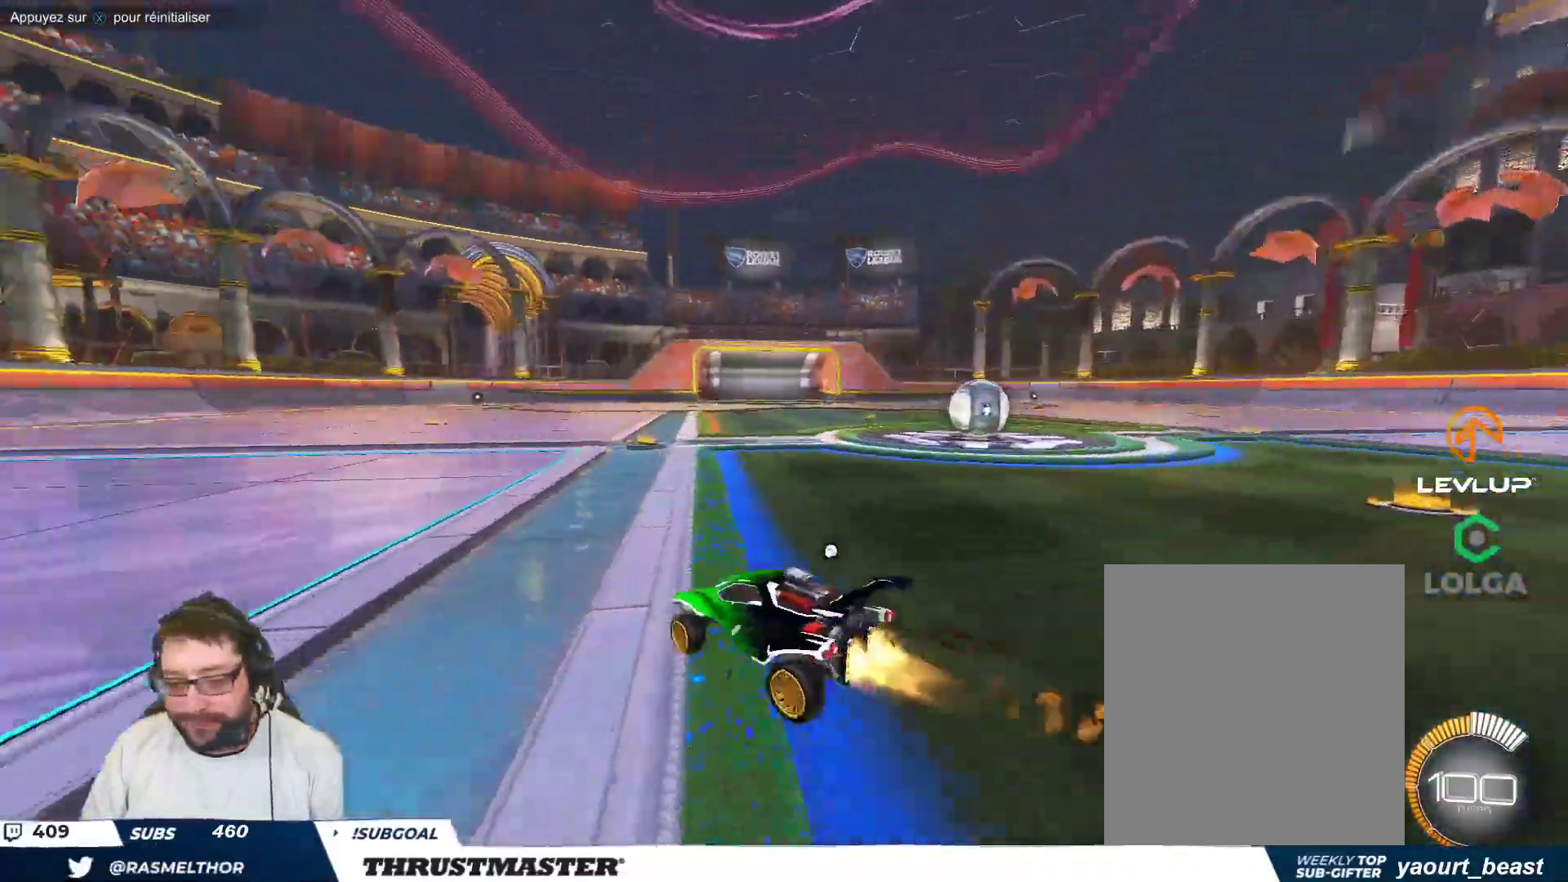
Gameplay with a controller (Xbox layout); each line is a JSON object with the inputs held at the frame after it (dt_ms = milliseconds from this image to that frame). "events" lists button and stick changes between this image and that frame as [ms after this image, input, new state], when the widget could be followed in between. Not read: L2 L3 R2 R3 right_stick.
{"dt_ms": 500, "buttons": ["B"], "left_stick": "right", "events": [[50, "Y", "up"], [67, "left_stick", "center"], [217, "left_stick", "right"]]}
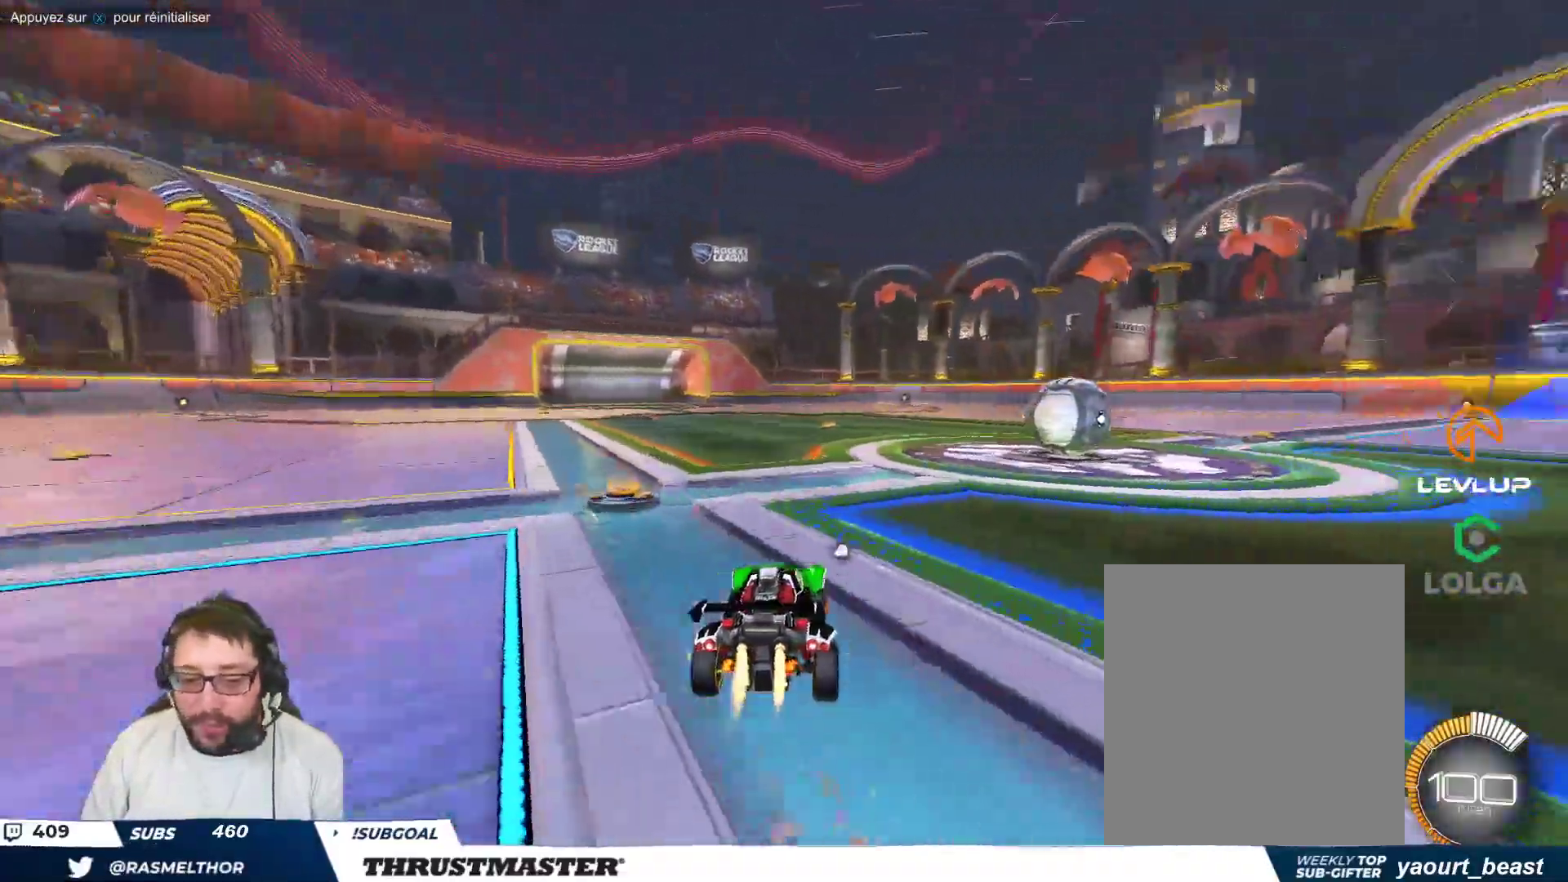
{"dt_ms": 500, "buttons": [], "left_stick": "right", "events": [[83, "B", "up"], [150, "left_stick", "center"], [267, "left_stick", "right"], [350, "A", "down"], [400, "A", "up"]]}
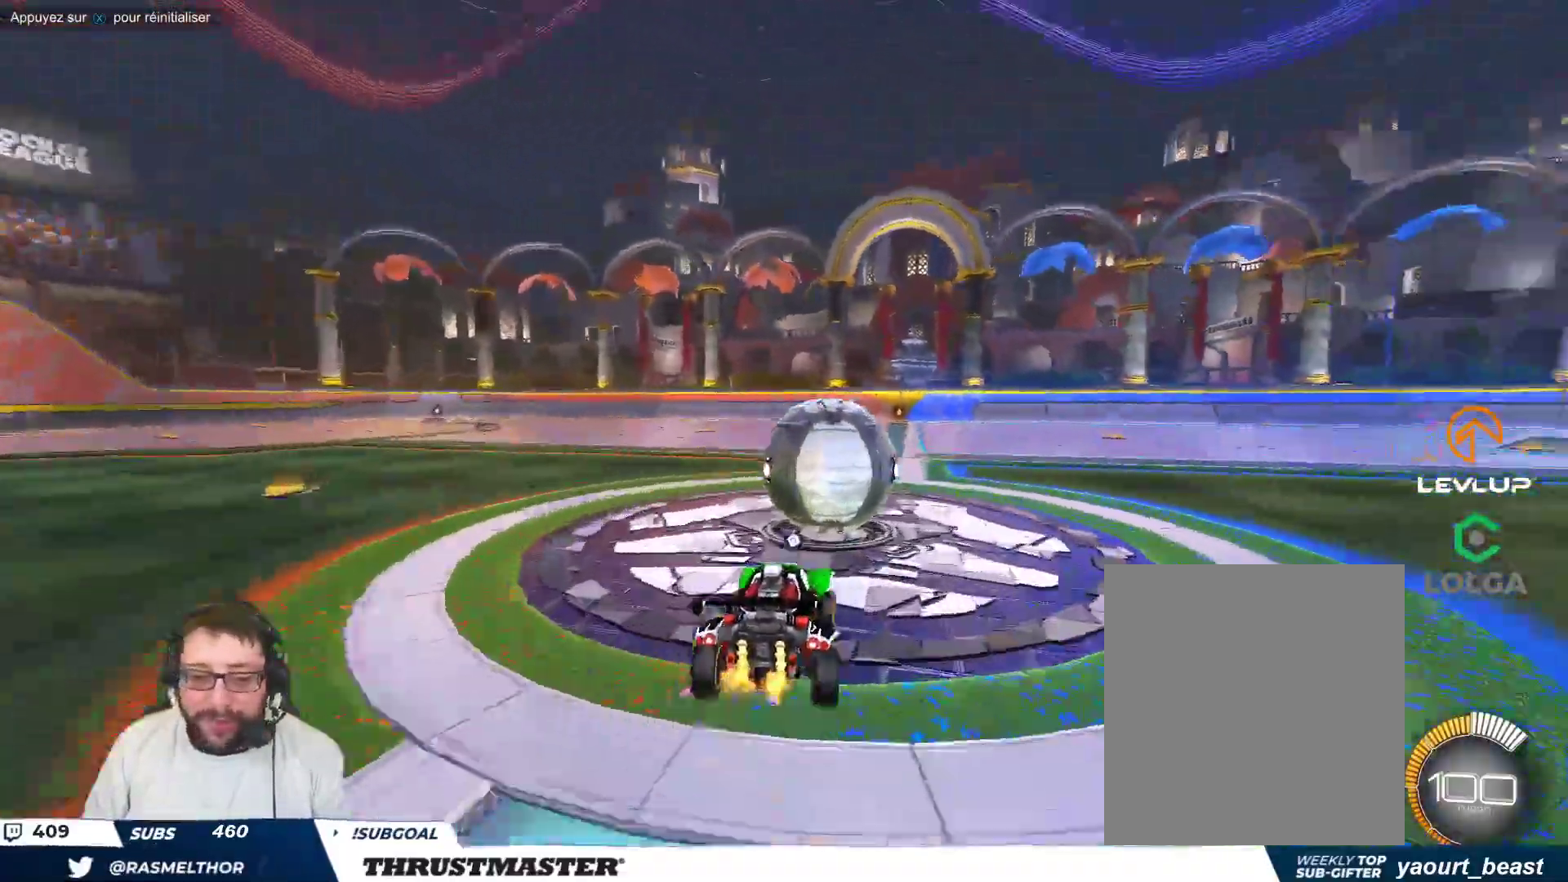
{"dt_ms": 500, "buttons": ["B"], "left_stick": "down-right", "events": [[17, "A", "down"], [67, "A", "up"], [200, "B", "down"], [217, "Y", "down"], [217, "left_stick", "down-right"], [267, "left_stick", "right"], [367, "Y", "up"], [483, "left_stick", "down-right"]]}
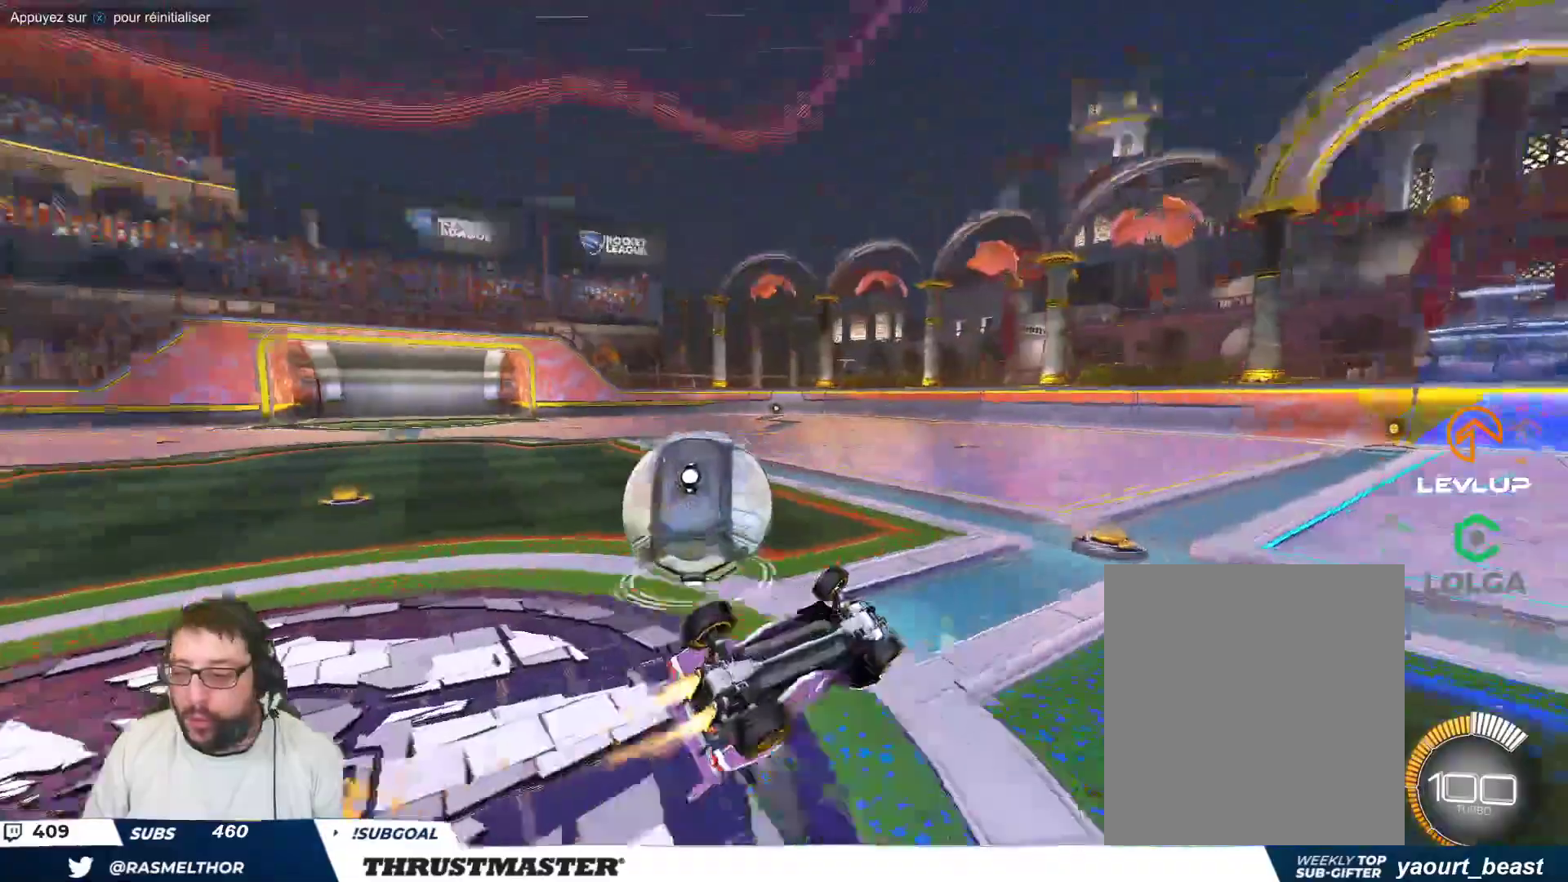
{"dt_ms": 500, "buttons": [], "left_stick": "center", "events": [[183, "left_stick", "center"], [367, "B", "up"]]}
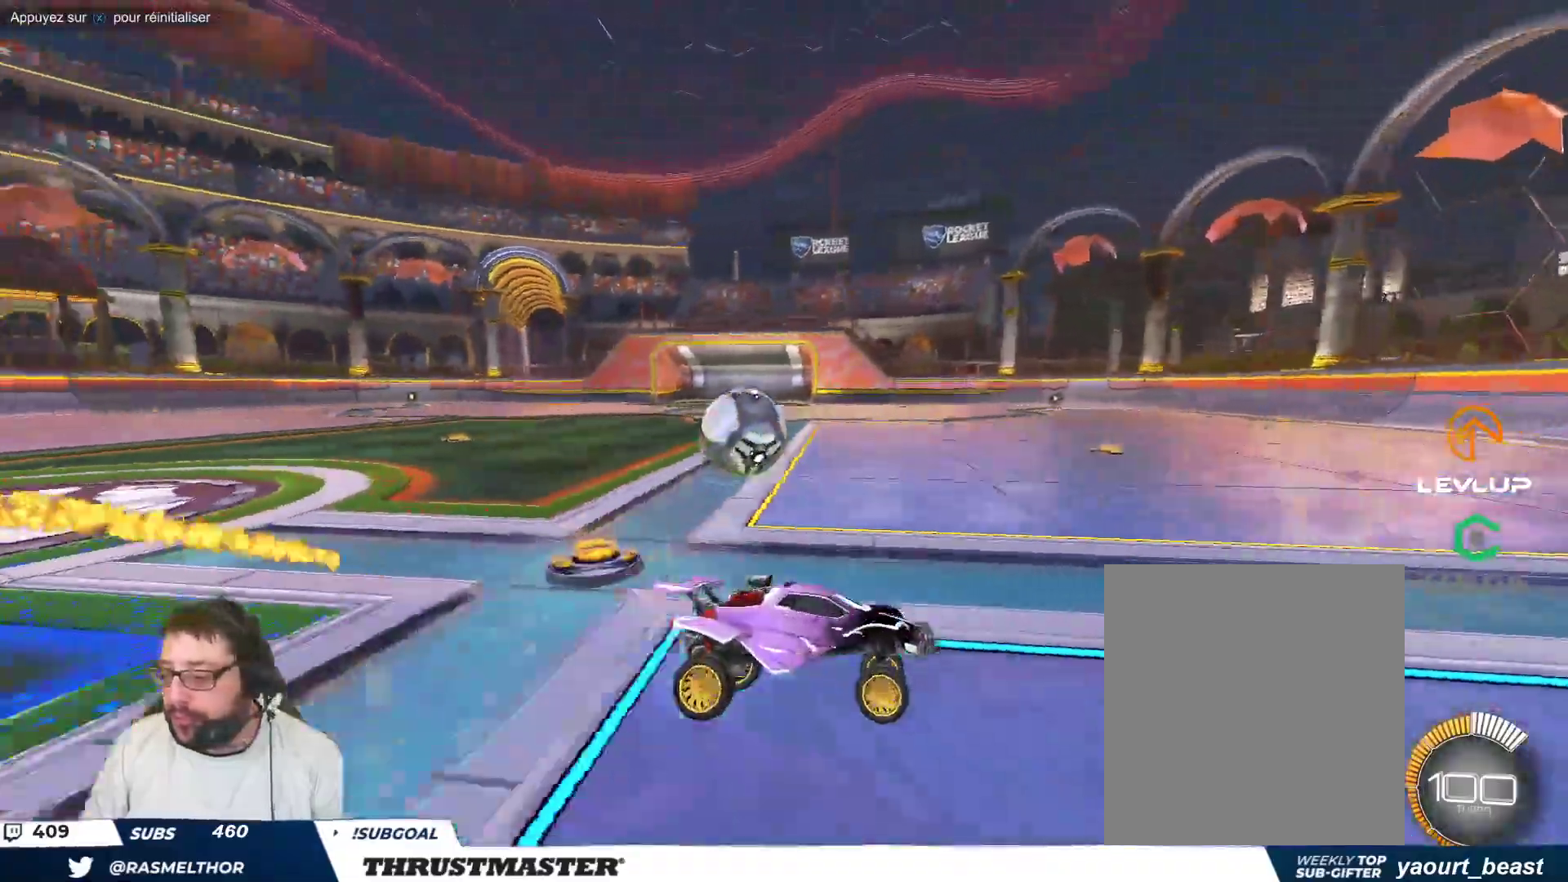
{"dt_ms": 500, "buttons": [], "left_stick": "up-left", "events": [[67, "left_stick", "up-left"], [100, "B", "down"], [483, "B", "up"]]}
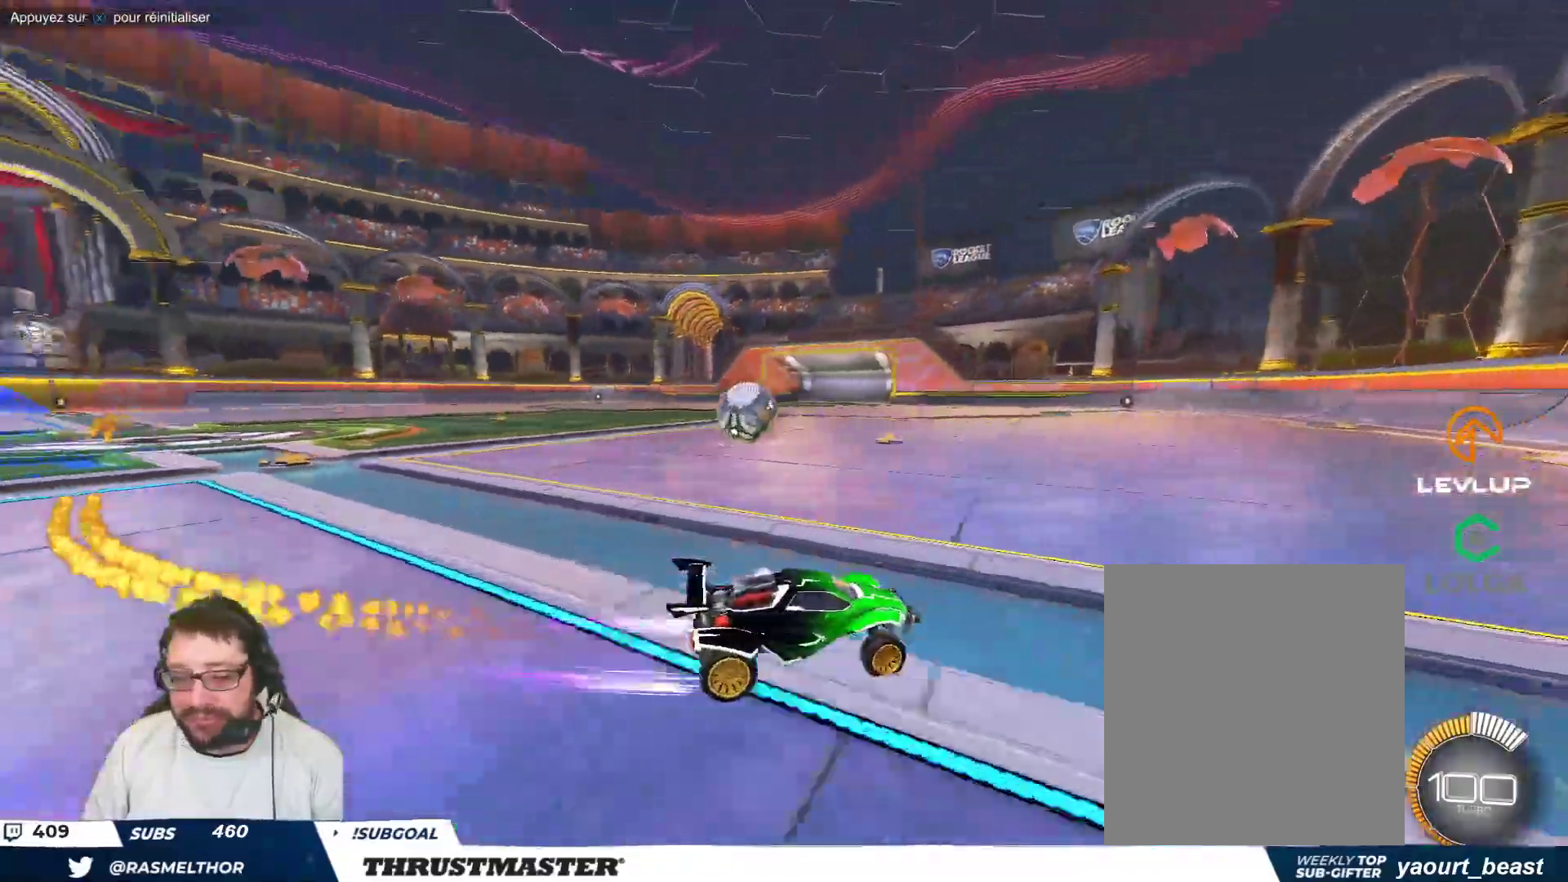
{"dt_ms": 500, "buttons": ["B"], "left_stick": "up-left", "events": [[33, "B", "down"], [67, "Y", "down"], [200, "Y", "up"]]}
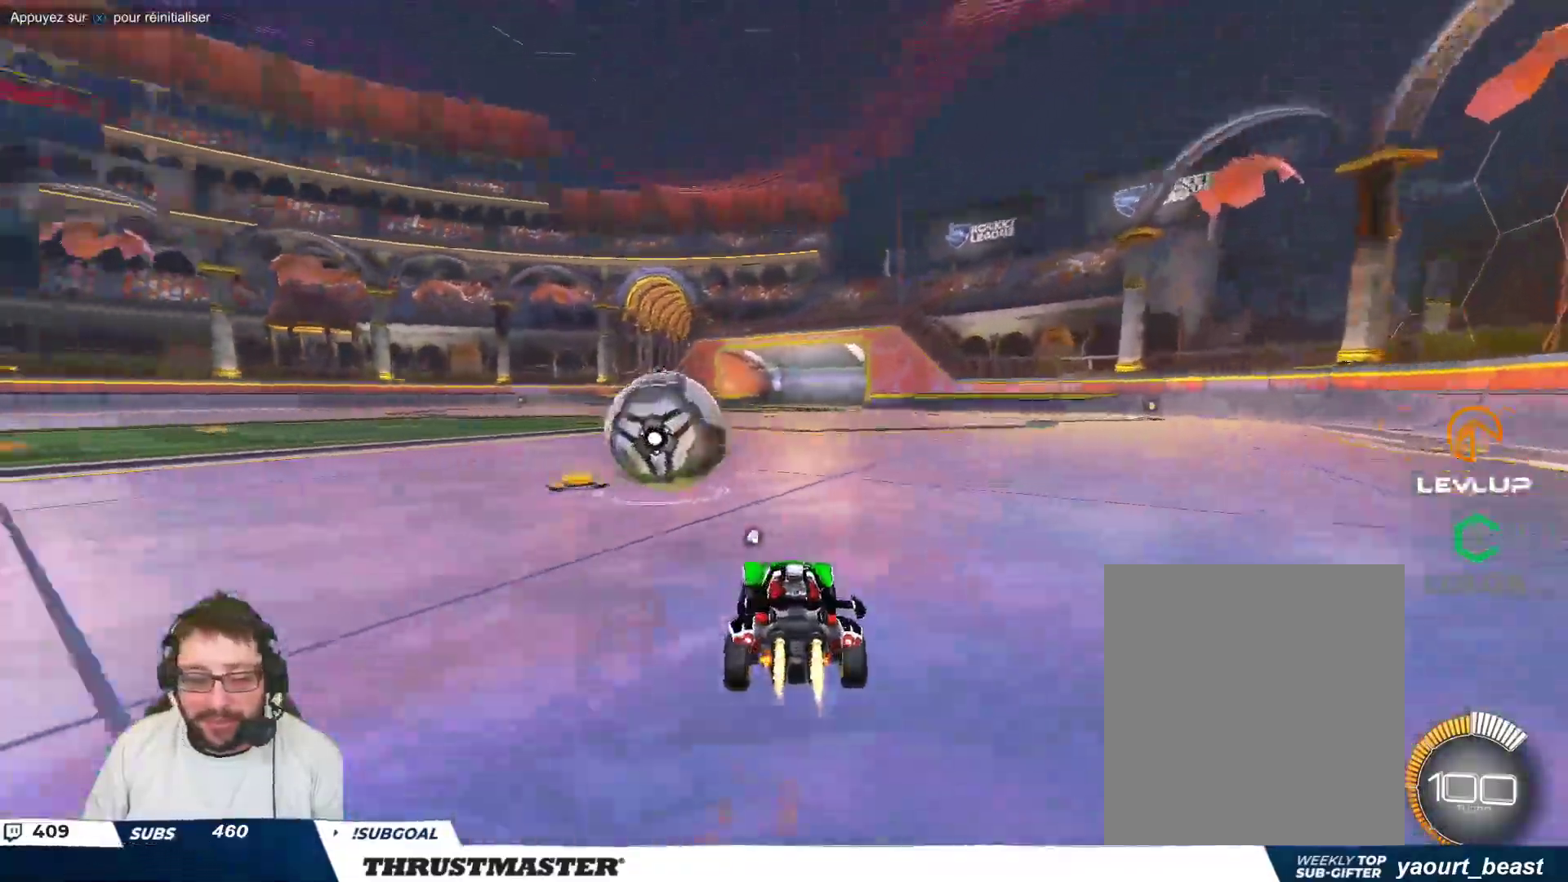
{"dt_ms": 500, "buttons": [], "left_stick": "center", "events": [[67, "Y", "down"], [200, "Y", "up"], [233, "B", "up"], [367, "left_stick", "center"]]}
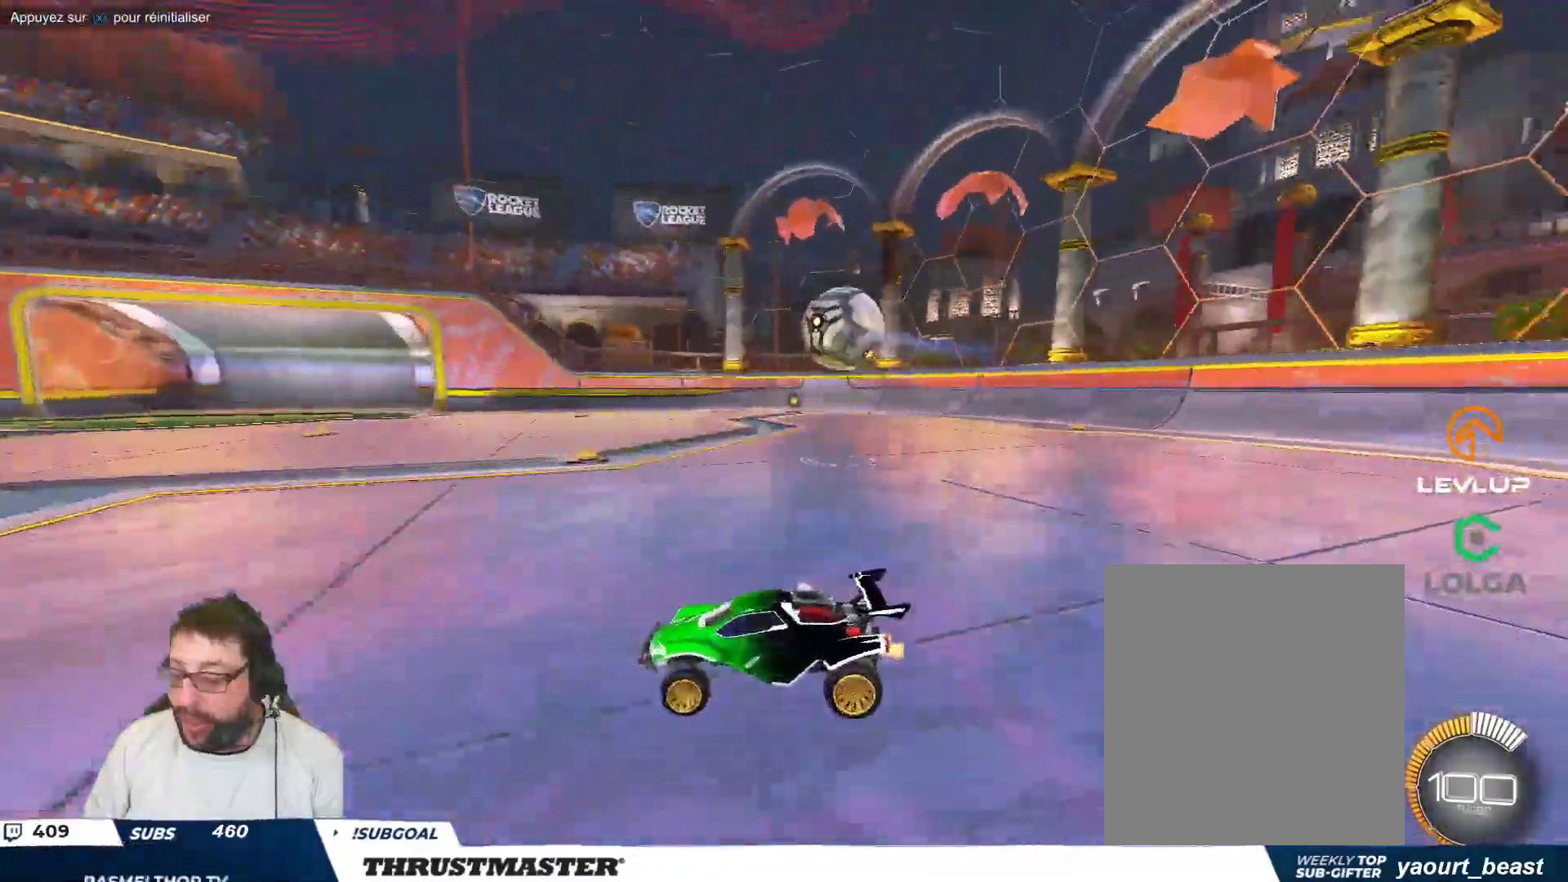
{"dt_ms": 500, "buttons": [], "left_stick": "right", "events": [[133, "left_stick", "right"], [350, "left_stick", "center"], [433, "left_stick", "right"]]}
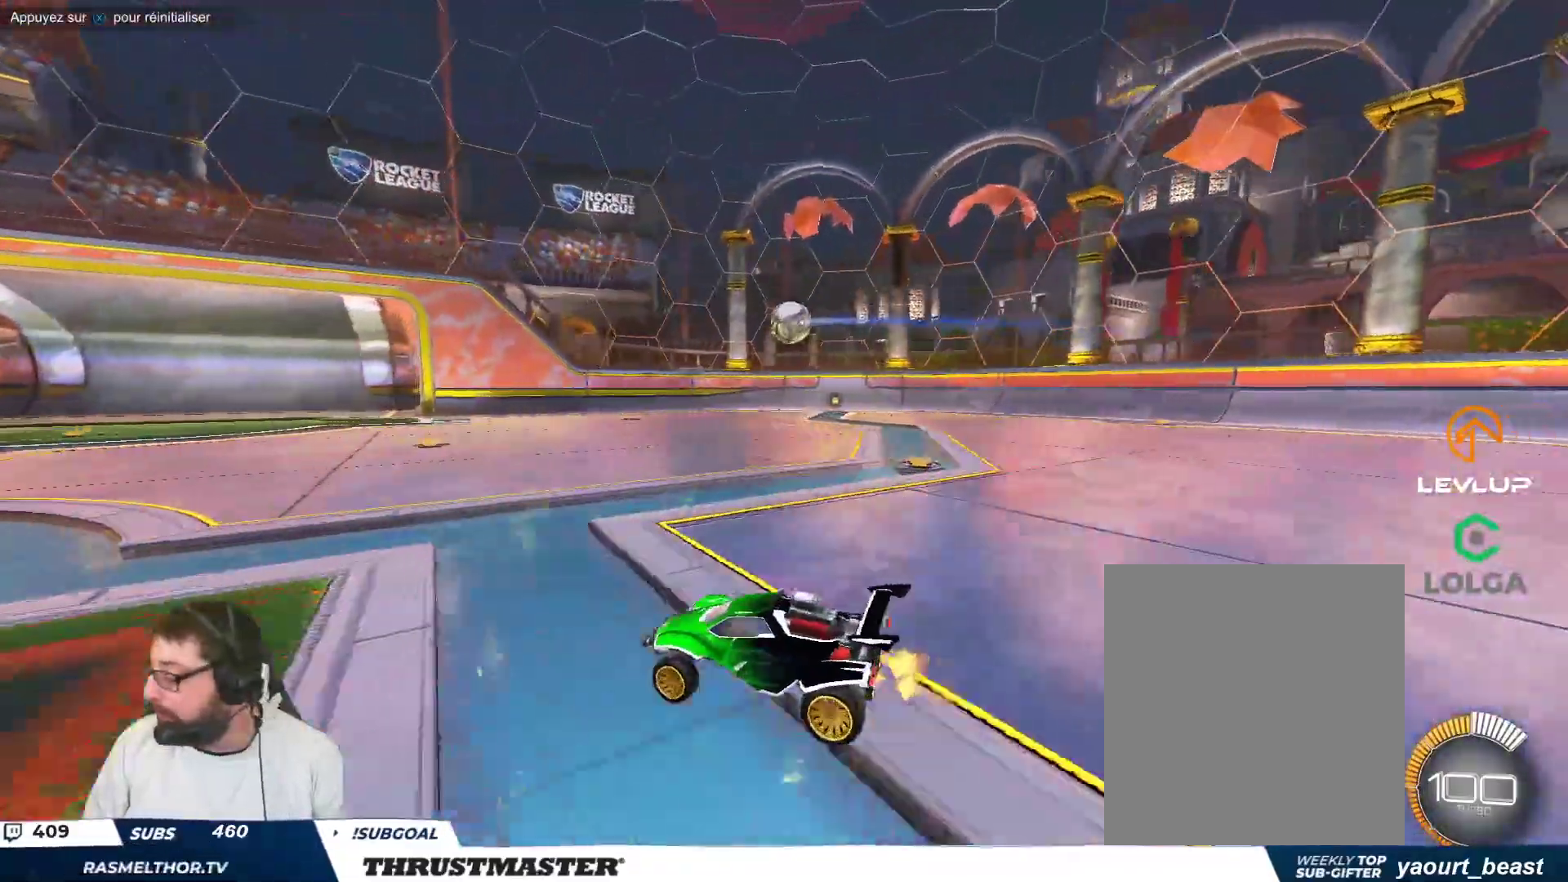
{"dt_ms": 500, "buttons": [], "left_stick": "right", "events": []}
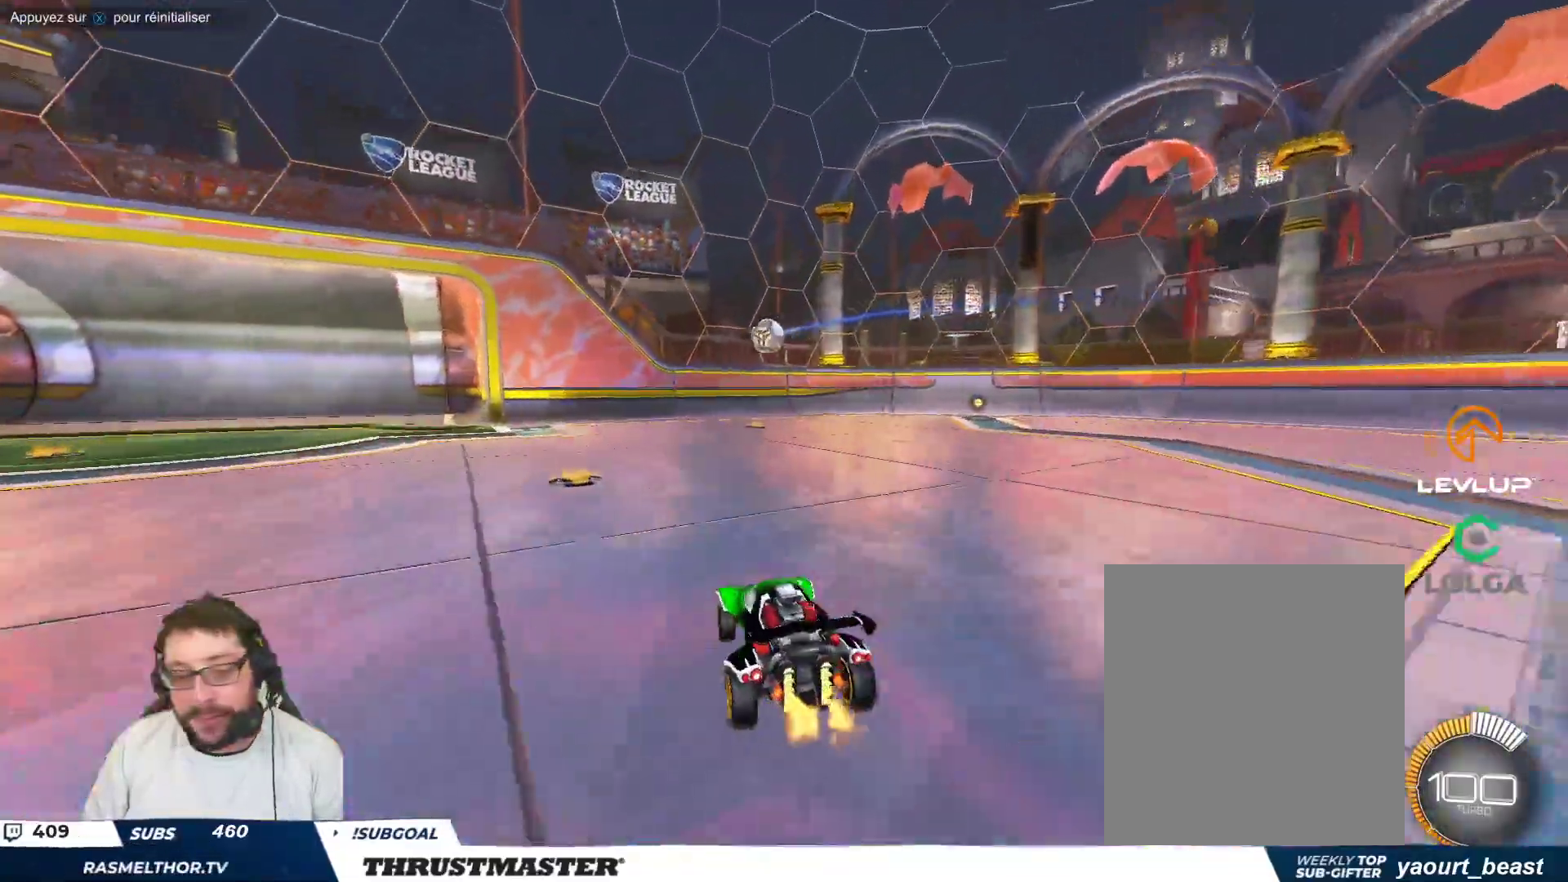
{"dt_ms": 500, "buttons": ["B"], "left_stick": "center", "events": [[200, "left_stick", "center"], [483, "B", "down"]]}
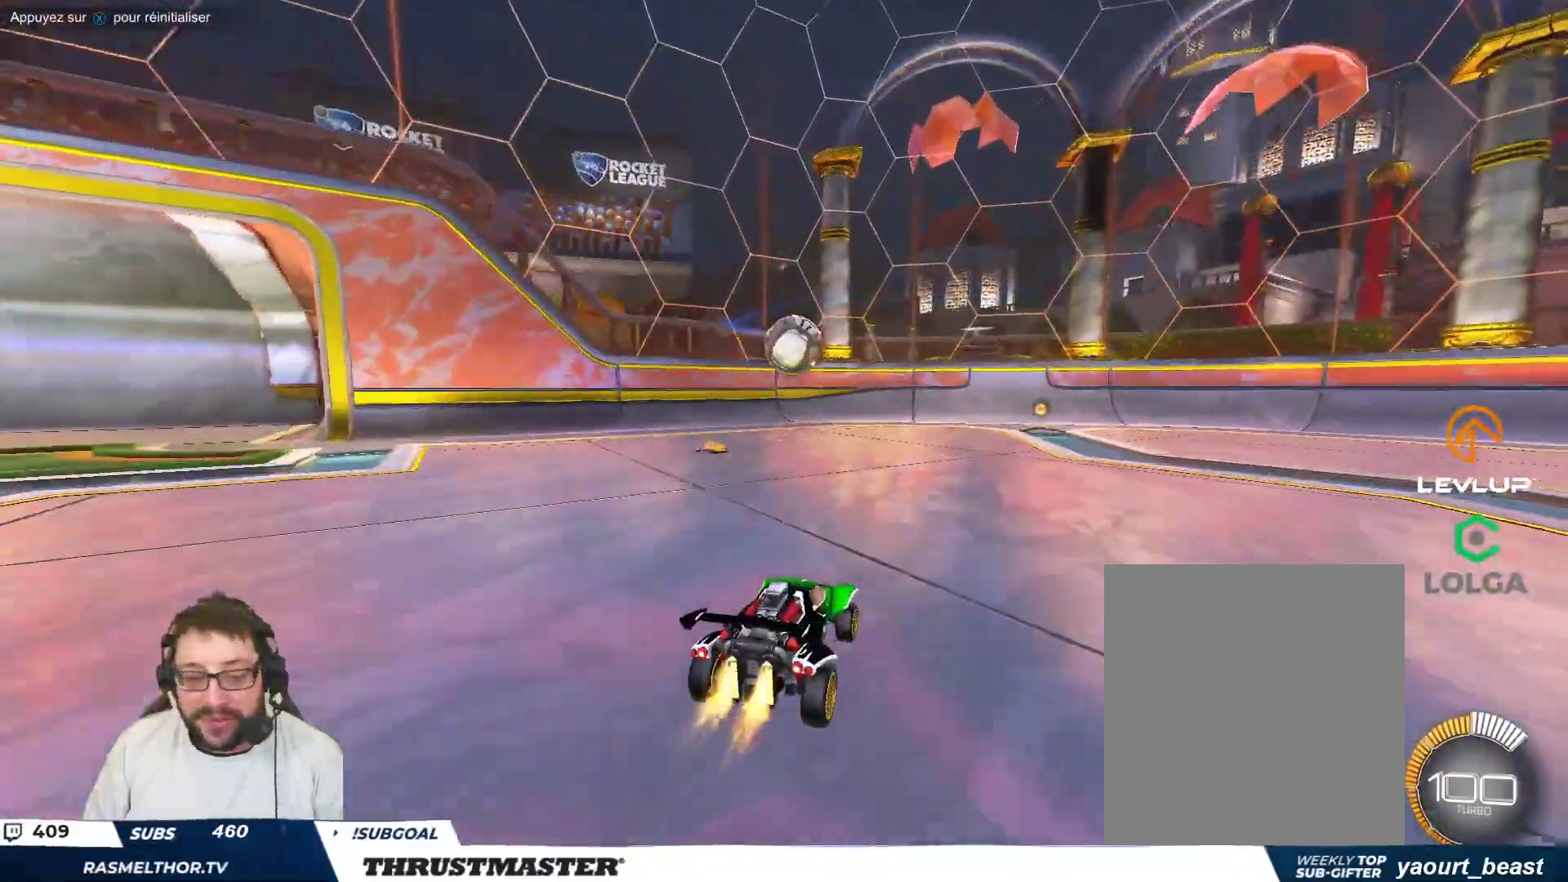
{"dt_ms": 500, "buttons": ["B"], "left_stick": "center", "events": [[117, "left_stick", "left"], [483, "left_stick", "center"]]}
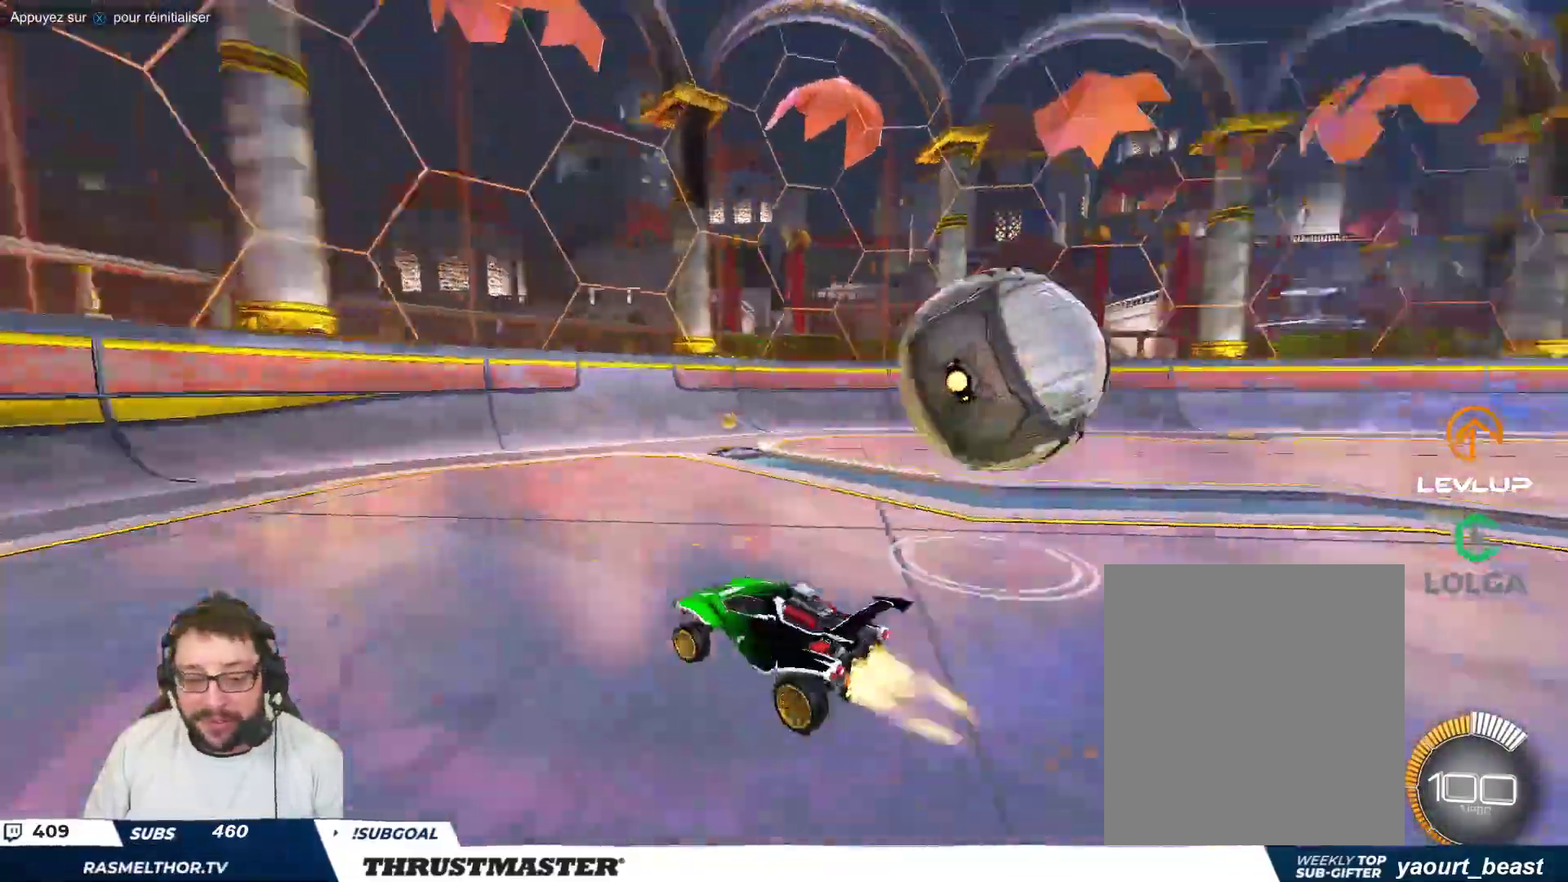
{"dt_ms": 500, "buttons": [], "left_stick": "center", "events": [[83, "left_stick", "down-right"], [200, "left_stick", "right"], [417, "B", "up"], [500, "left_stick", "center"]]}
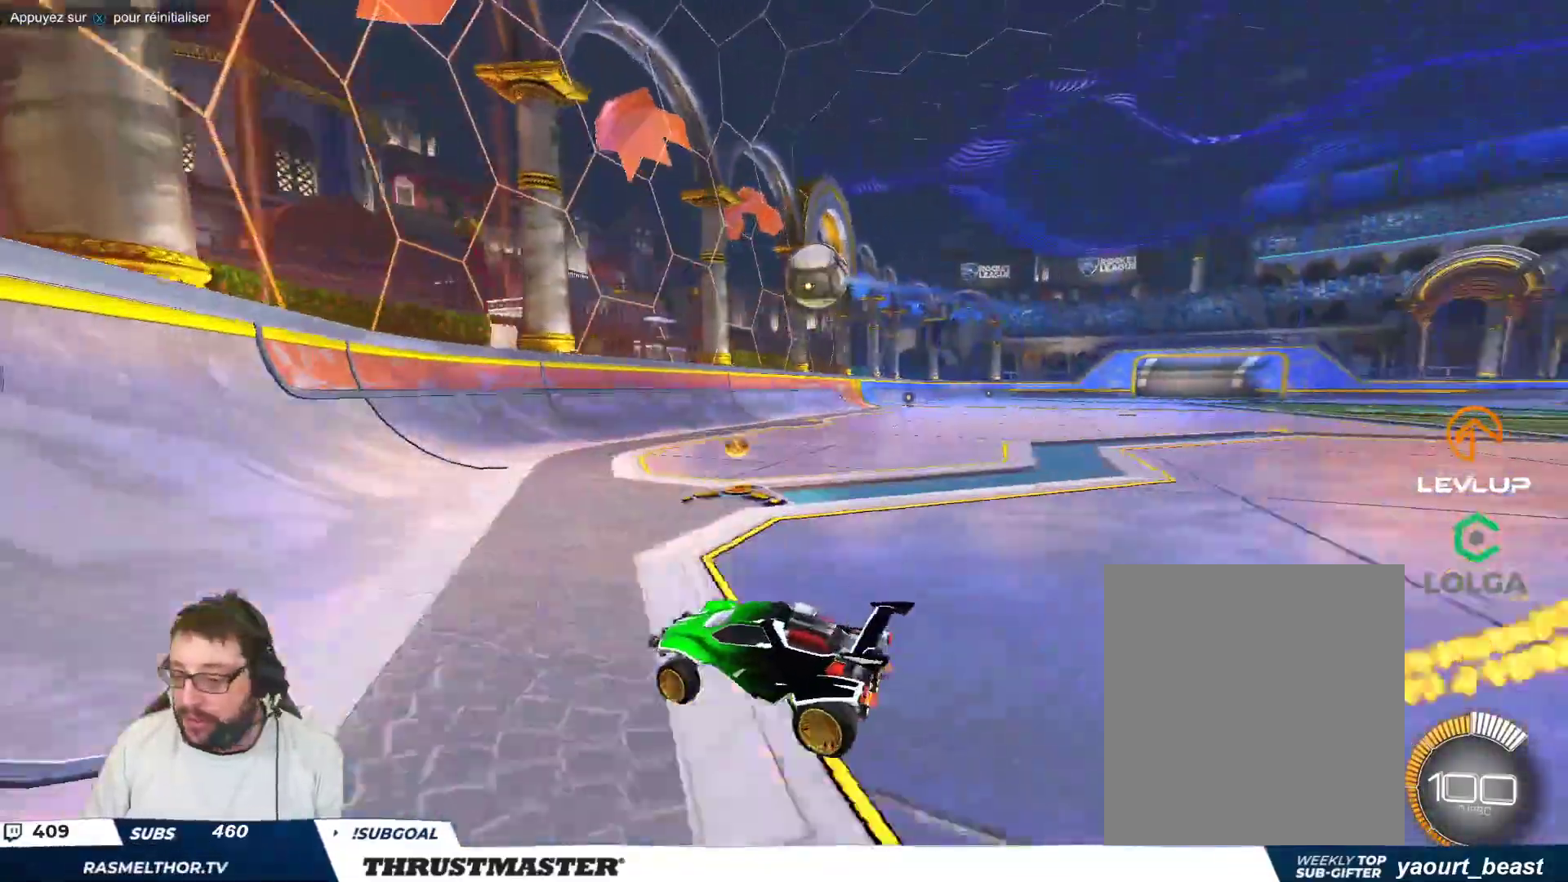
{"dt_ms": 500, "buttons": [], "left_stick": "right", "events": [[33, "left_stick", "down-left"], [167, "left_stick", "right"]]}
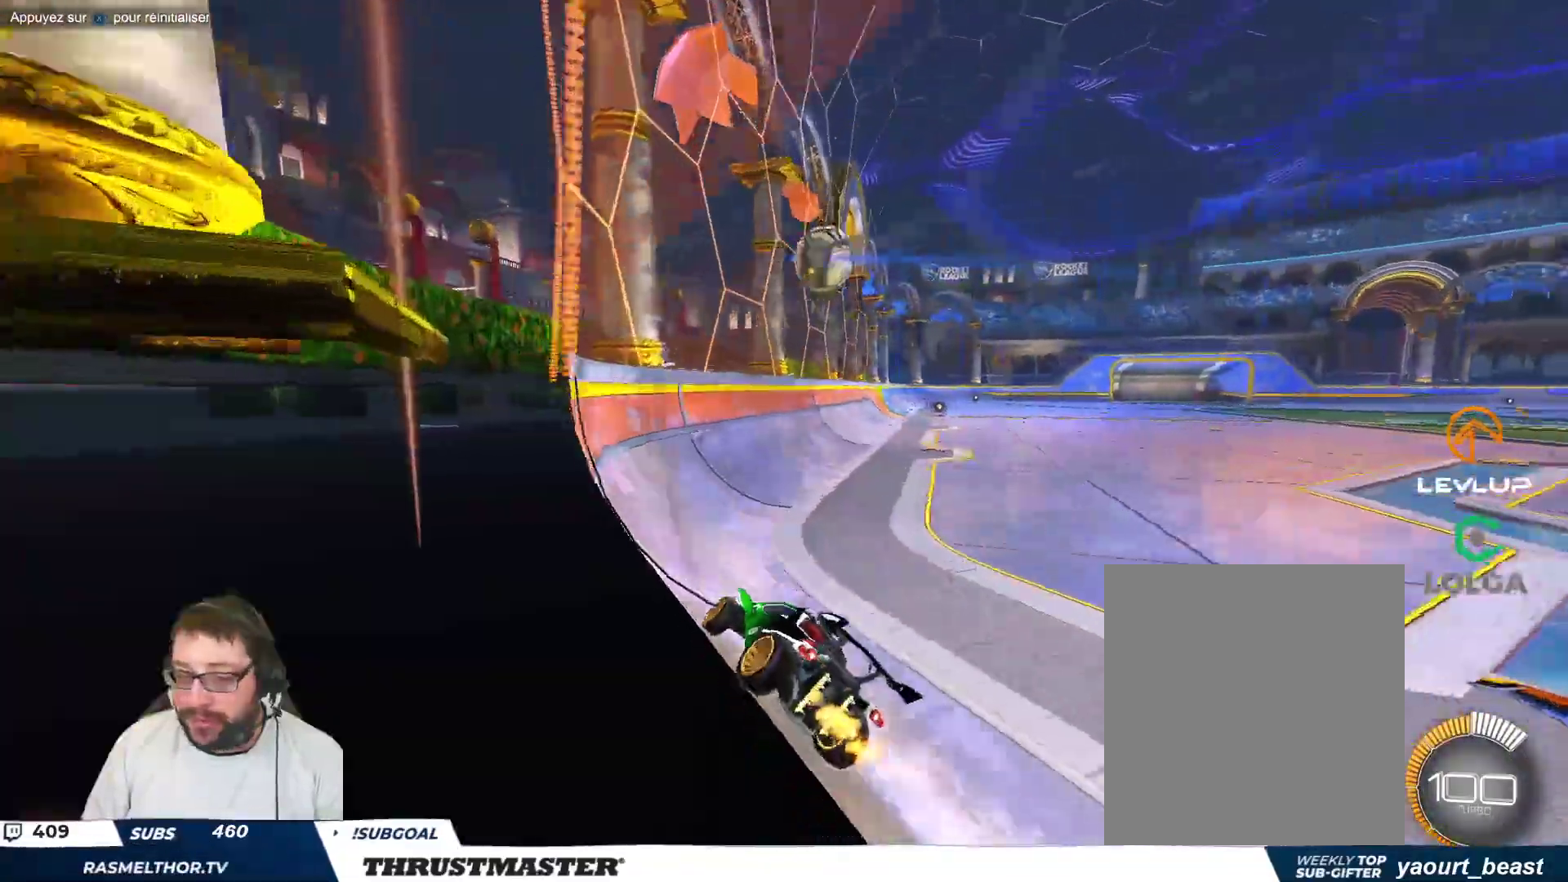
{"dt_ms": 500, "buttons": ["B"], "left_stick": "center", "events": [[167, "B", "down"], [367, "left_stick", "center"]]}
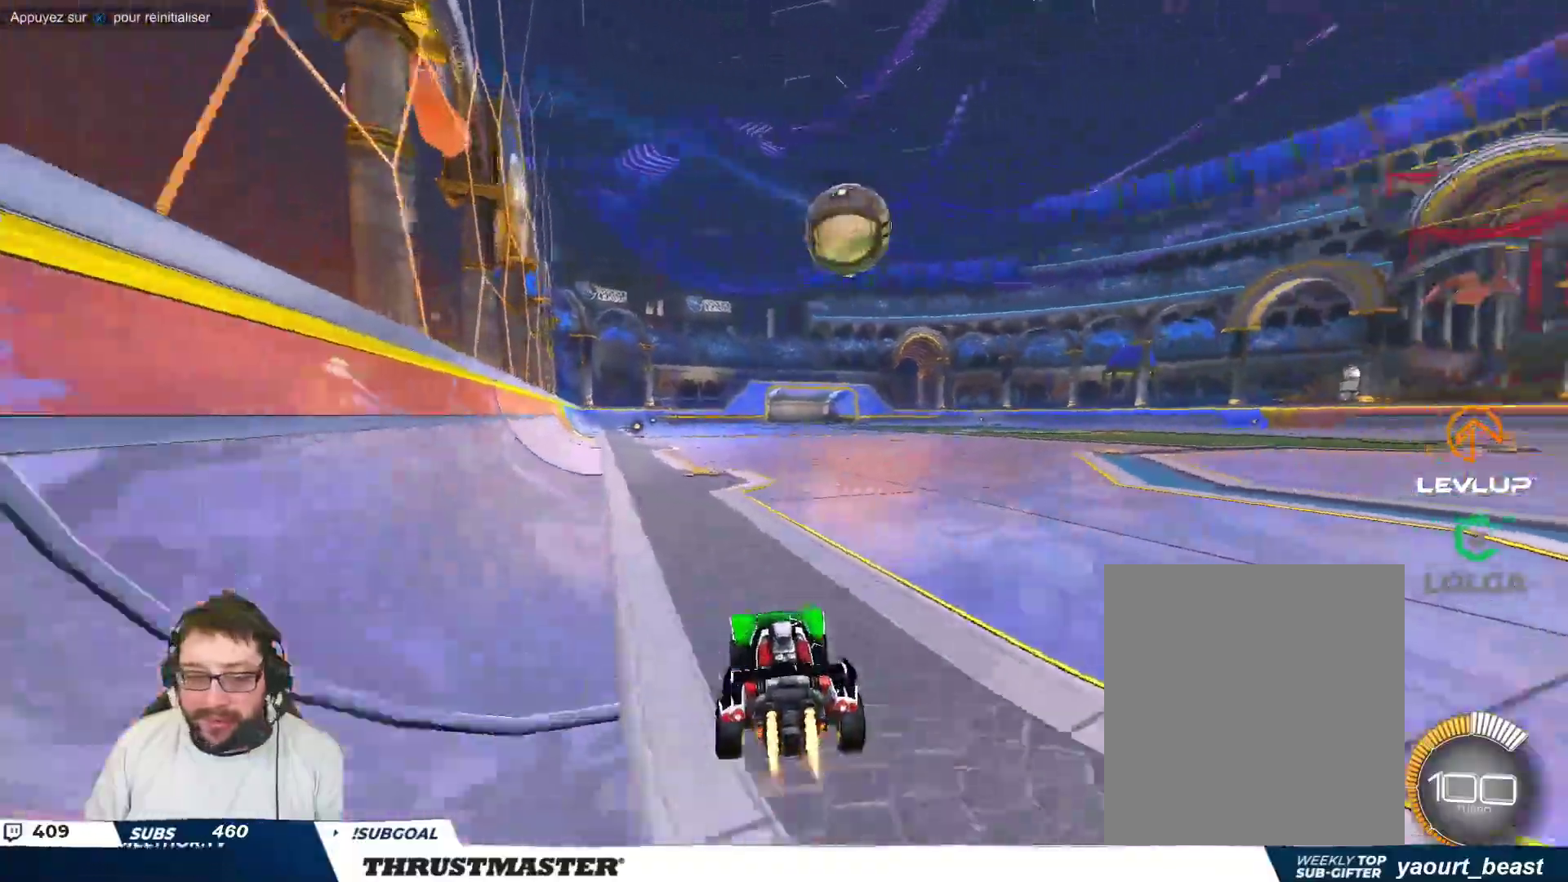
{"dt_ms": 500, "buttons": ["A", "B"], "left_stick": "center", "events": [[50, "left_stick", "right"], [167, "B", "up"], [450, "left_stick", "center"], [500, "A", "down"], [500, "B", "down"]]}
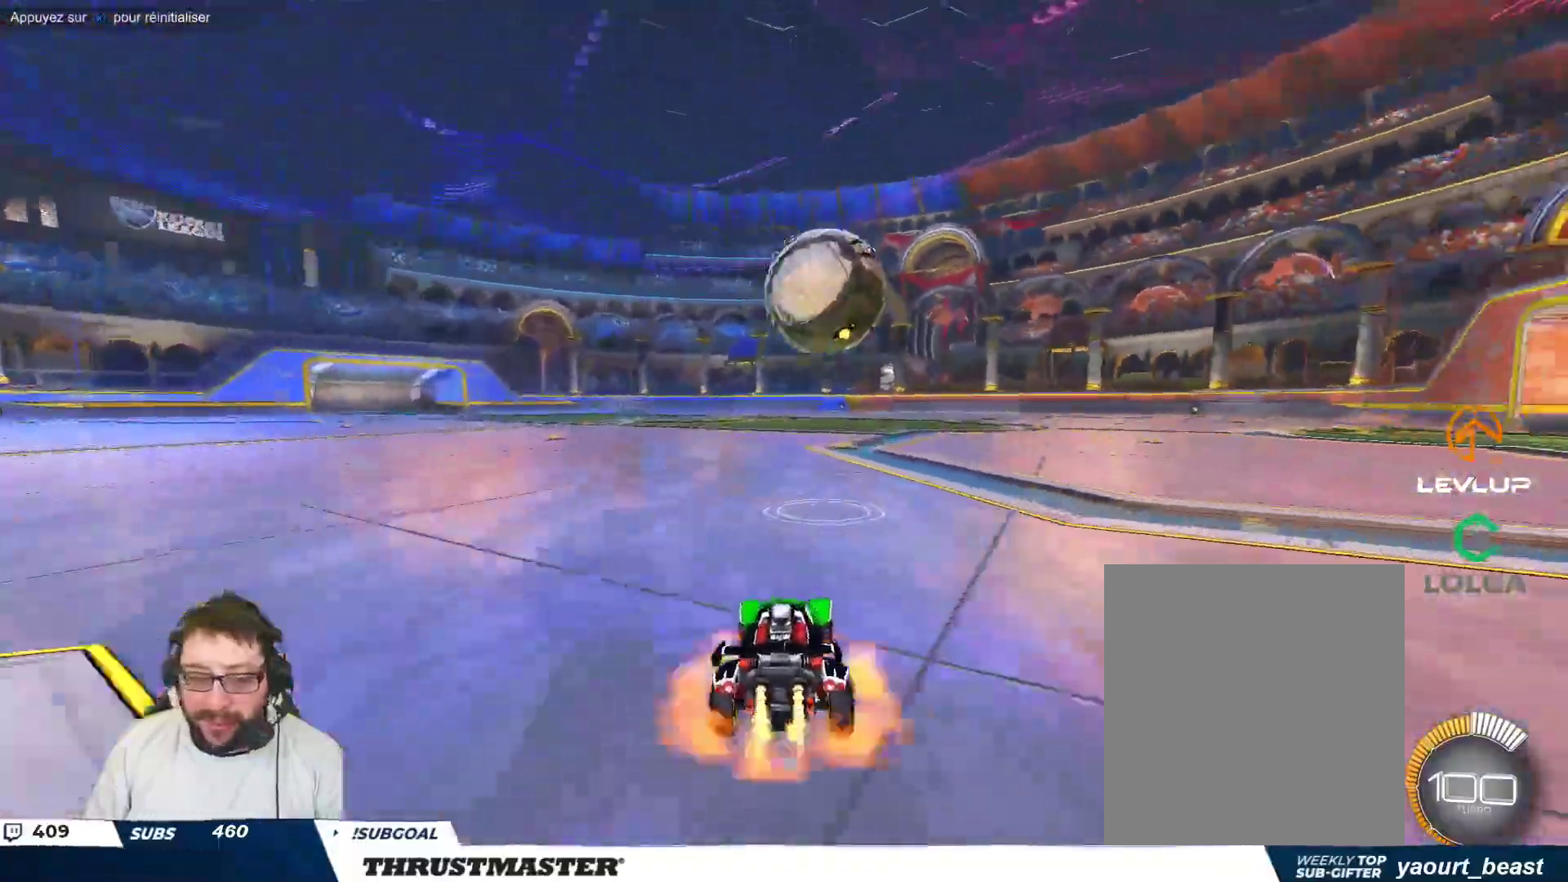
{"dt_ms": 500, "buttons": [], "left_stick": "right", "events": [[100, "A", "up"], [117, "B", "up"], [233, "left_stick", "right"], [367, "A", "down"], [400, "B", "down"], [450, "A", "up"], [450, "B", "up"]]}
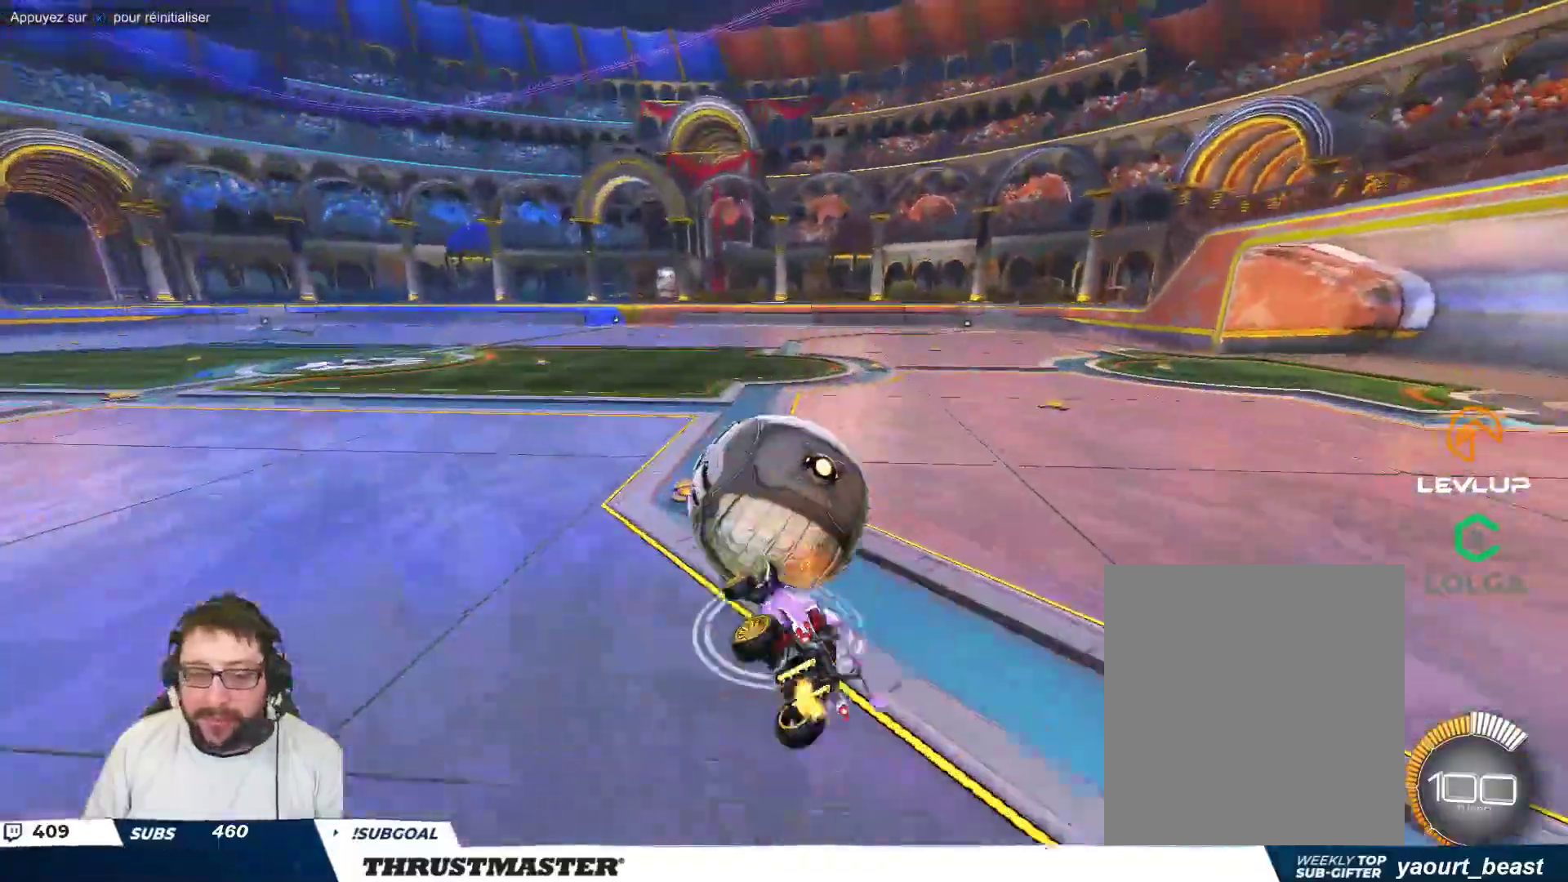
{"dt_ms": 500, "buttons": [], "left_stick": "center", "events": [[33, "B", "down"], [50, "Y", "down"], [233, "Y", "up"], [417, "B", "up"], [500, "left_stick", "center"]]}
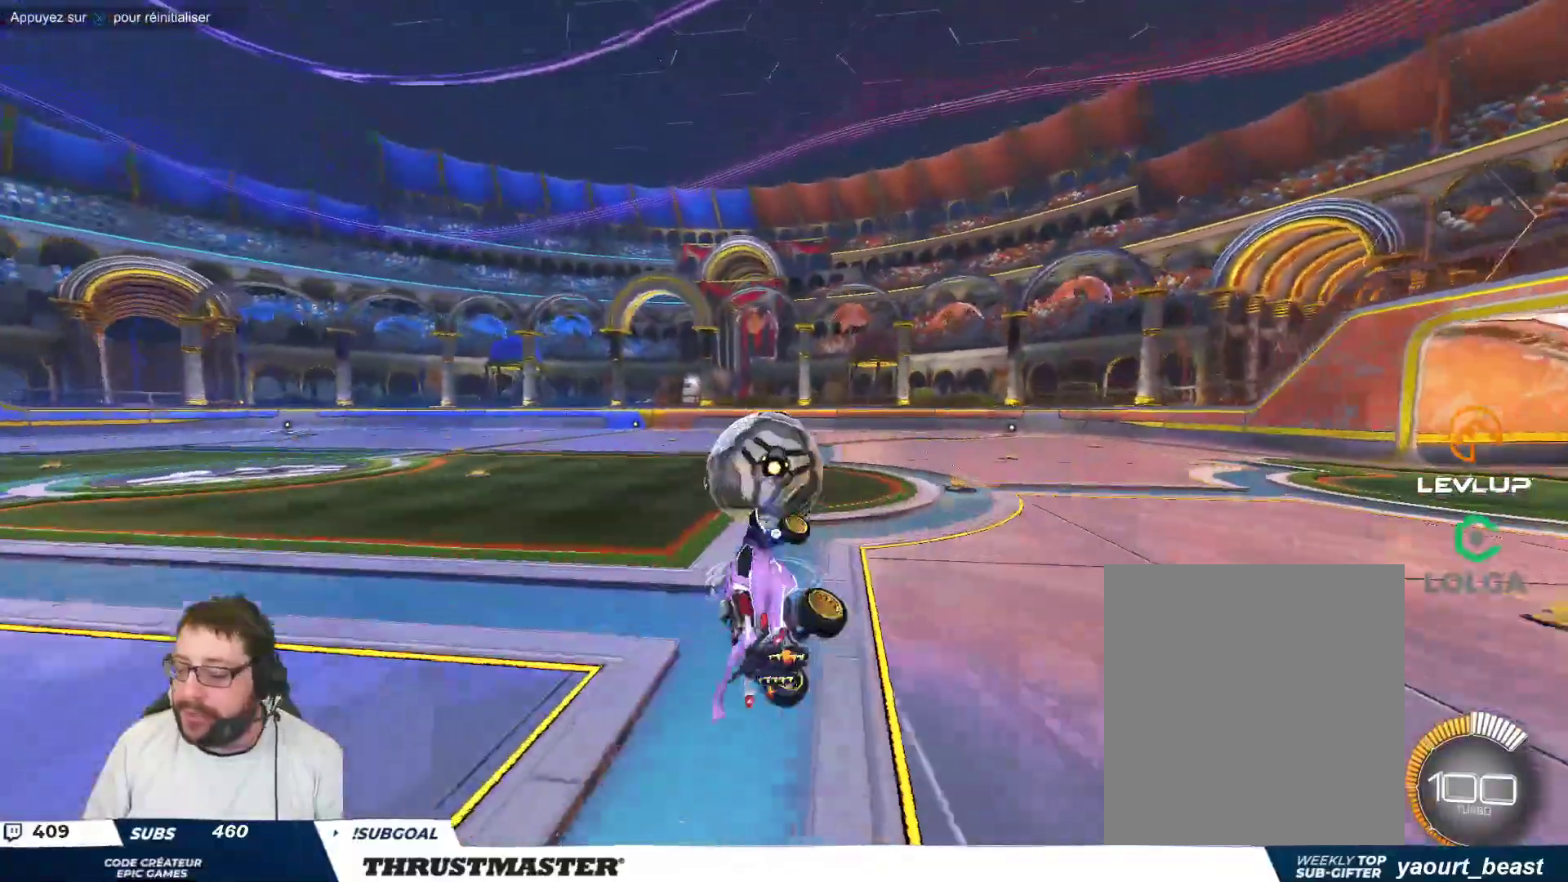
{"dt_ms": 500, "buttons": [], "left_stick": "center", "events": []}
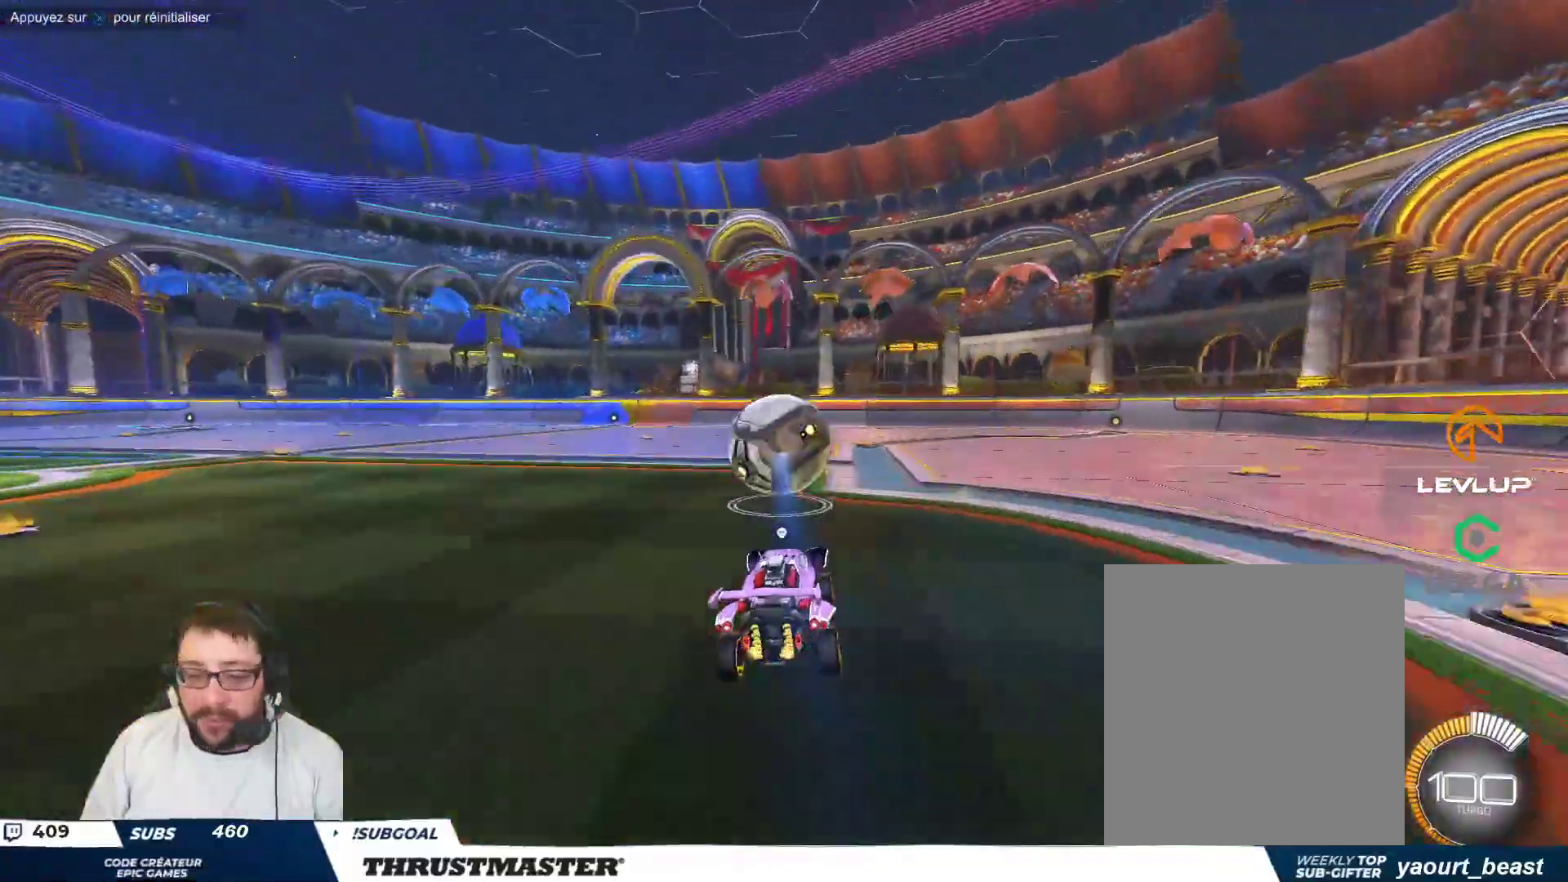
{"dt_ms": 500, "buttons": ["Y"], "left_stick": "right", "events": [[67, "left_stick", "left"], [167, "A", "down"], [233, "A", "up"], [267, "left_stick", "right"], [300, "A", "down"], [367, "A", "up"], [467, "Y", "down"]]}
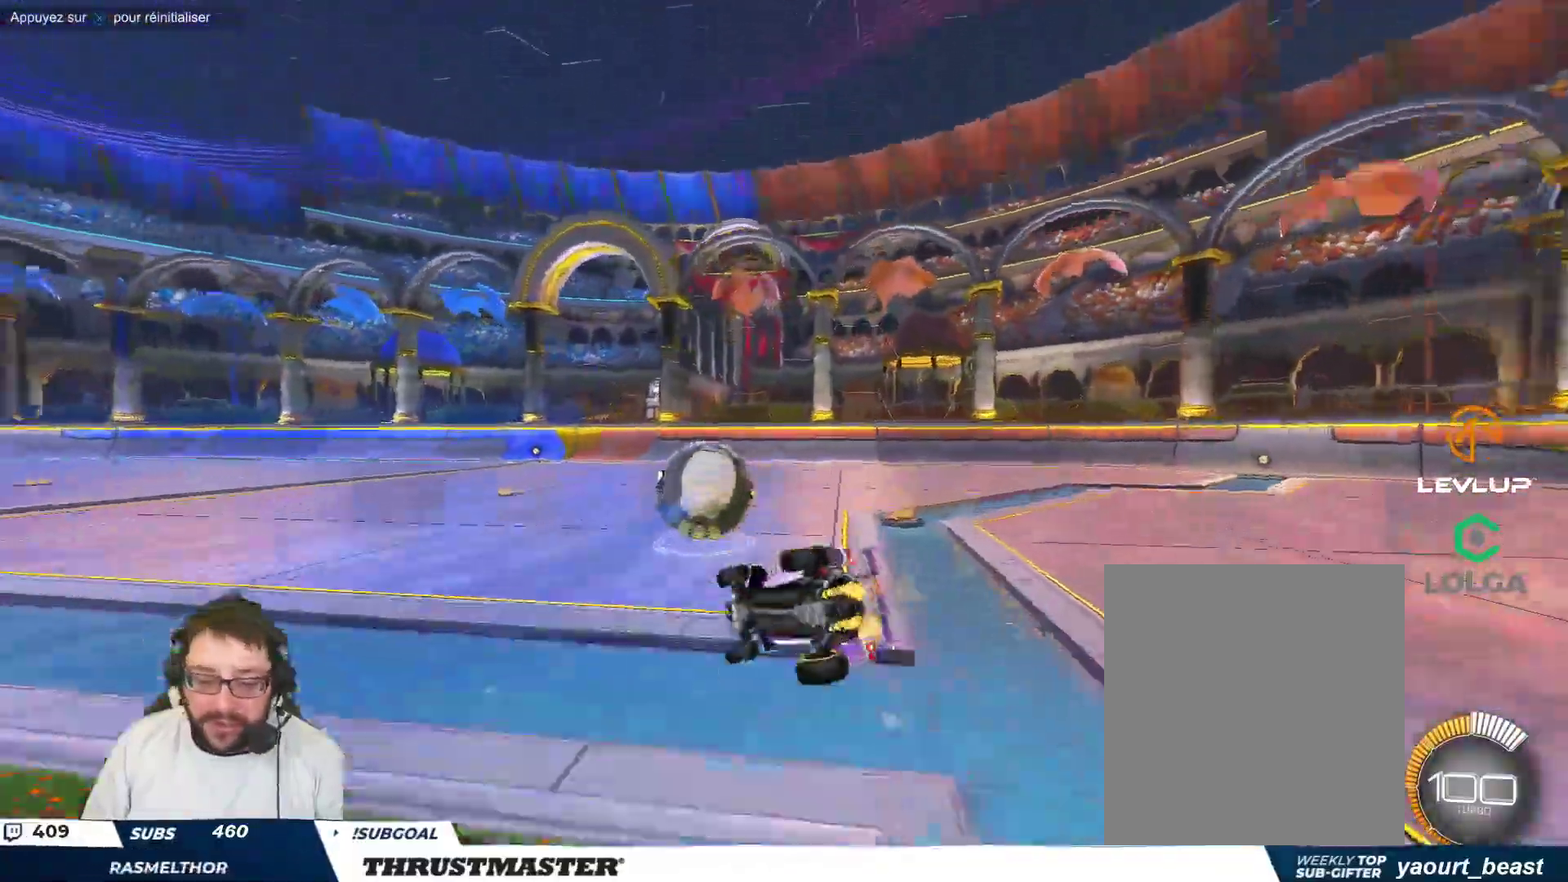
{"dt_ms": 500, "buttons": ["Y"], "left_stick": "center", "events": [[67, "Y", "up"], [200, "Y", "down"], [267, "Y", "up"], [483, "Y", "down"], [483, "left_stick", "center"]]}
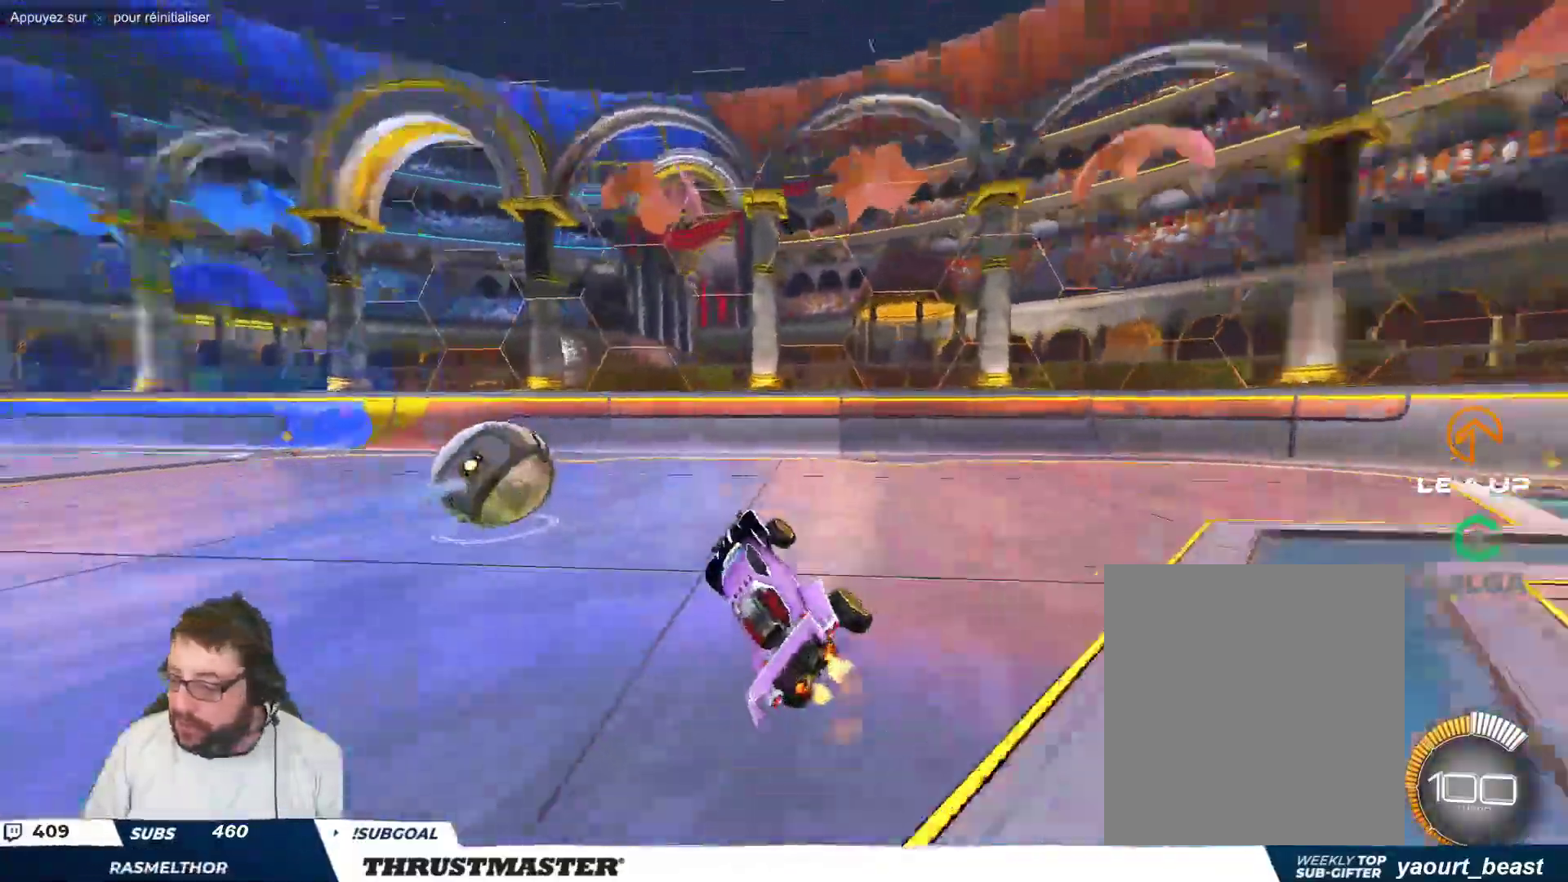
{"dt_ms": 500, "buttons": [], "left_stick": "up-left", "events": [[50, "Y", "up"], [317, "left_stick", "up-left"]]}
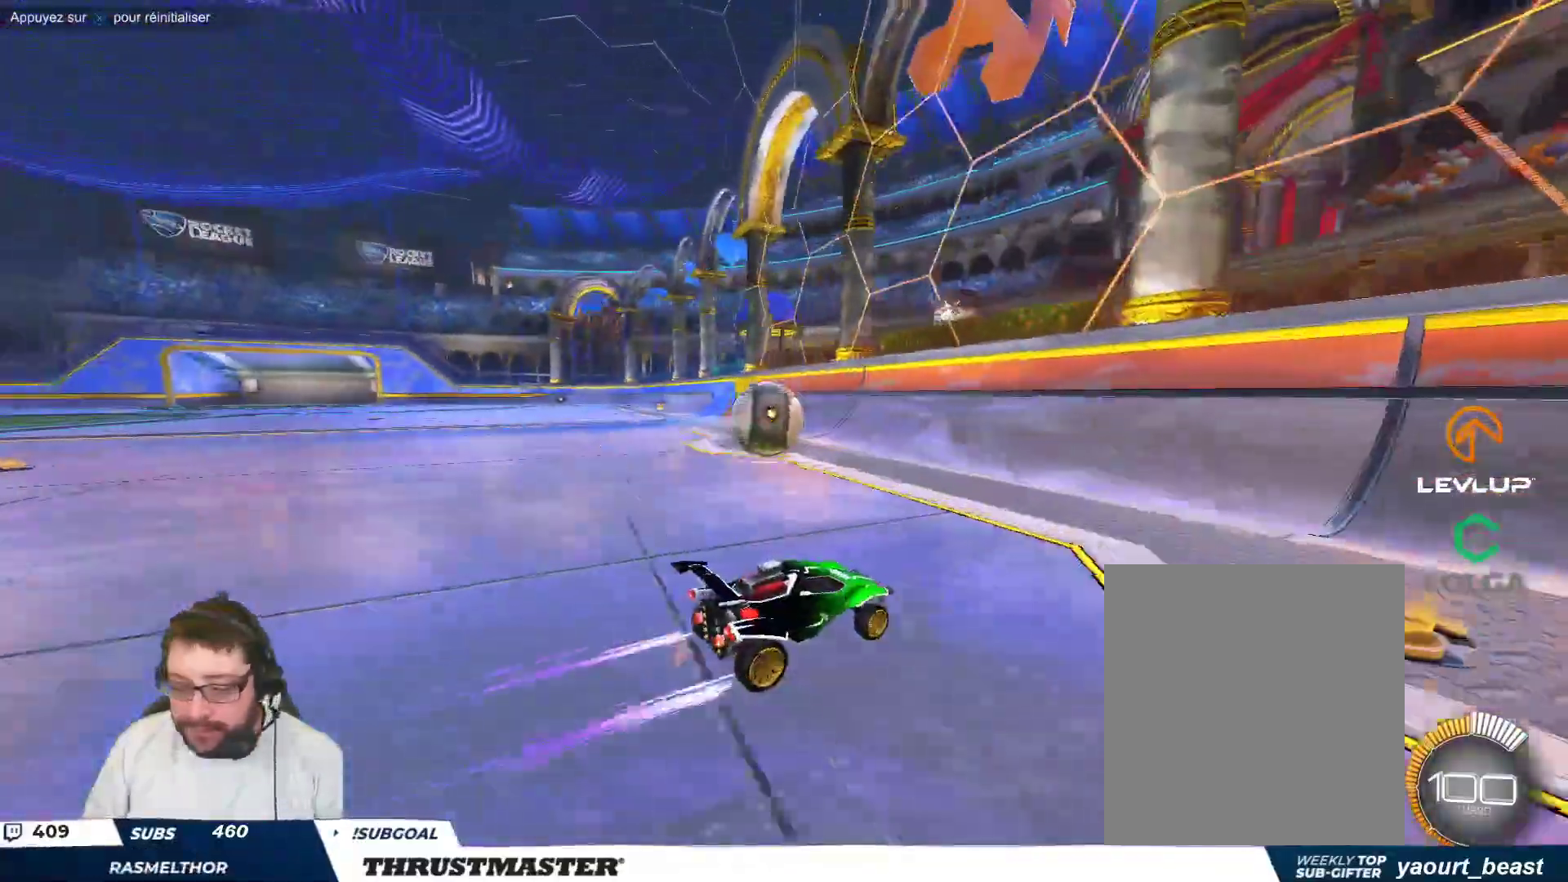
{"dt_ms": 500, "buttons": [], "left_stick": "center", "events": [[217, "left_stick", "center"]]}
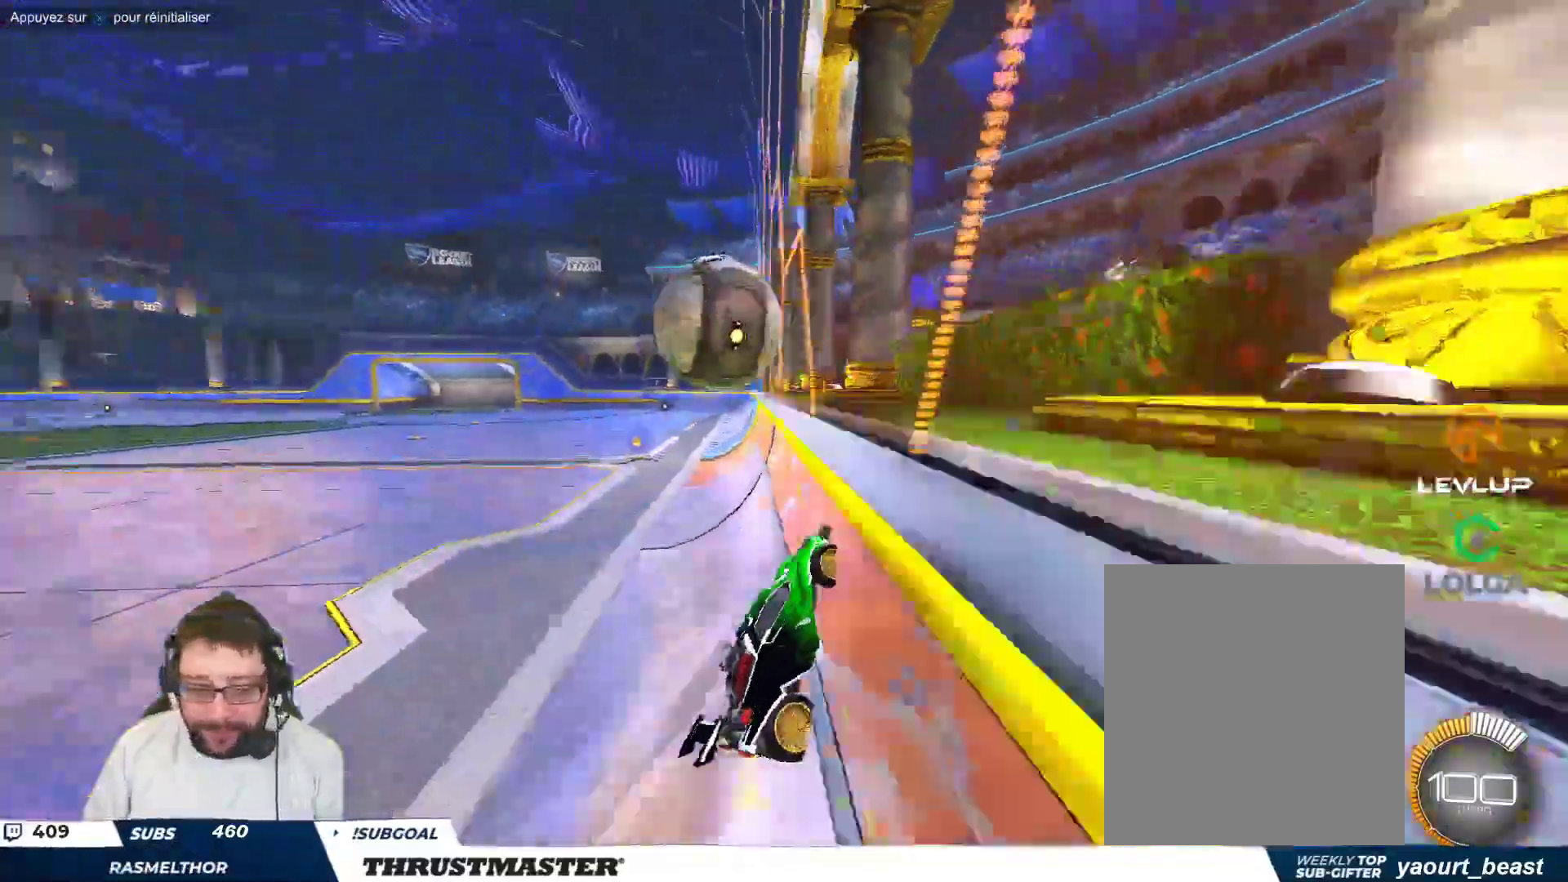
{"dt_ms": 1000, "buttons": ["B"], "left_stick": "left"}
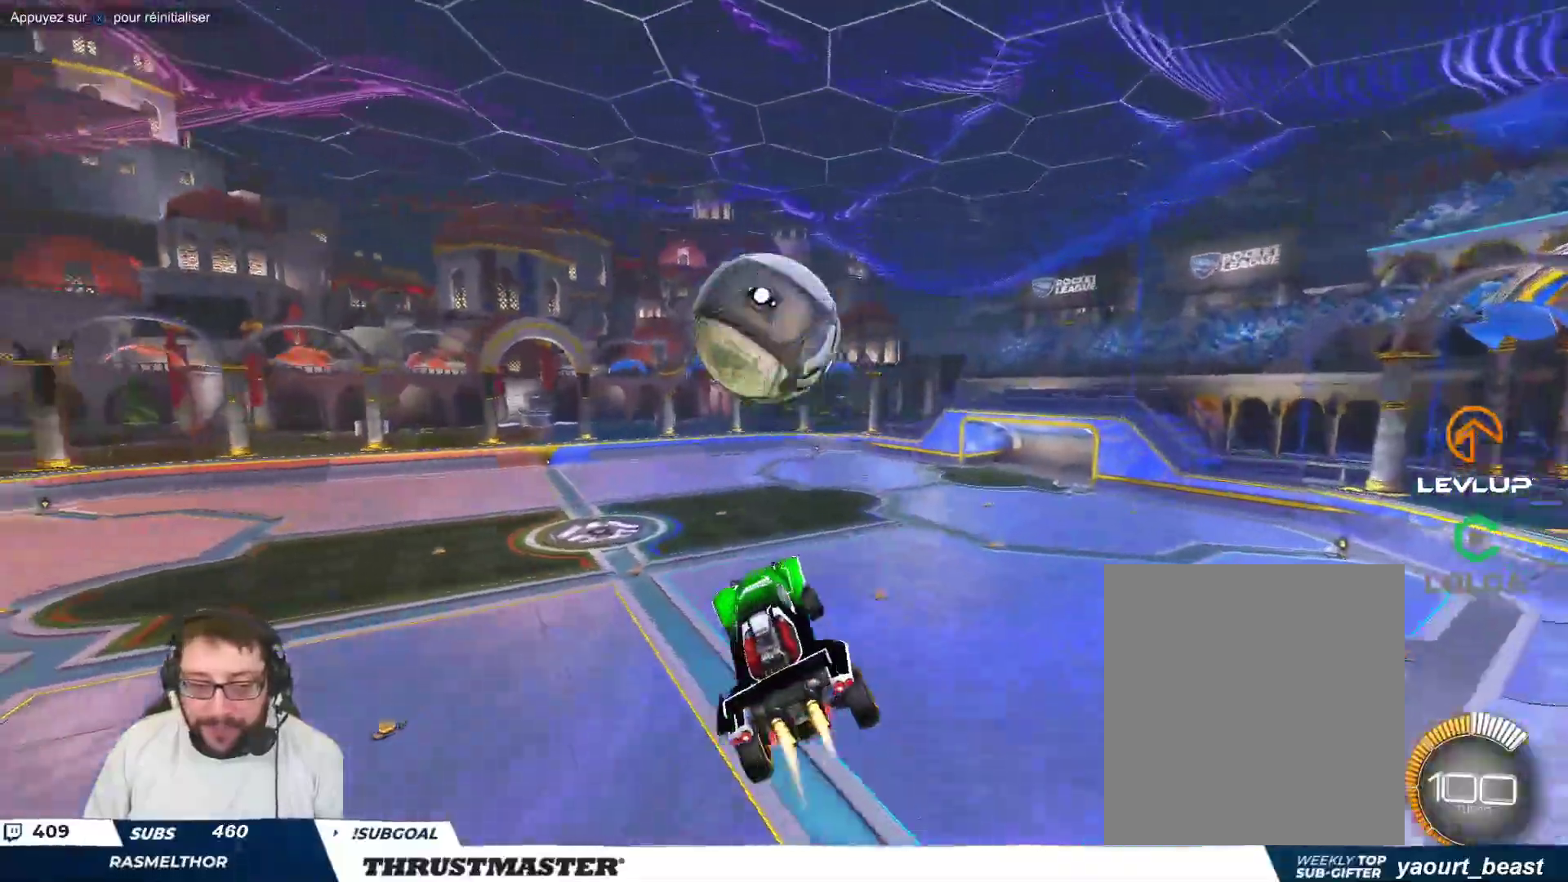
{"dt_ms": 500, "buttons": [], "left_stick": "down-right", "events": [[67, "left_stick", "down"], [133, "left_stick", "right"], [300, "left_stick", "down-right"], [417, "B", "up"]]}
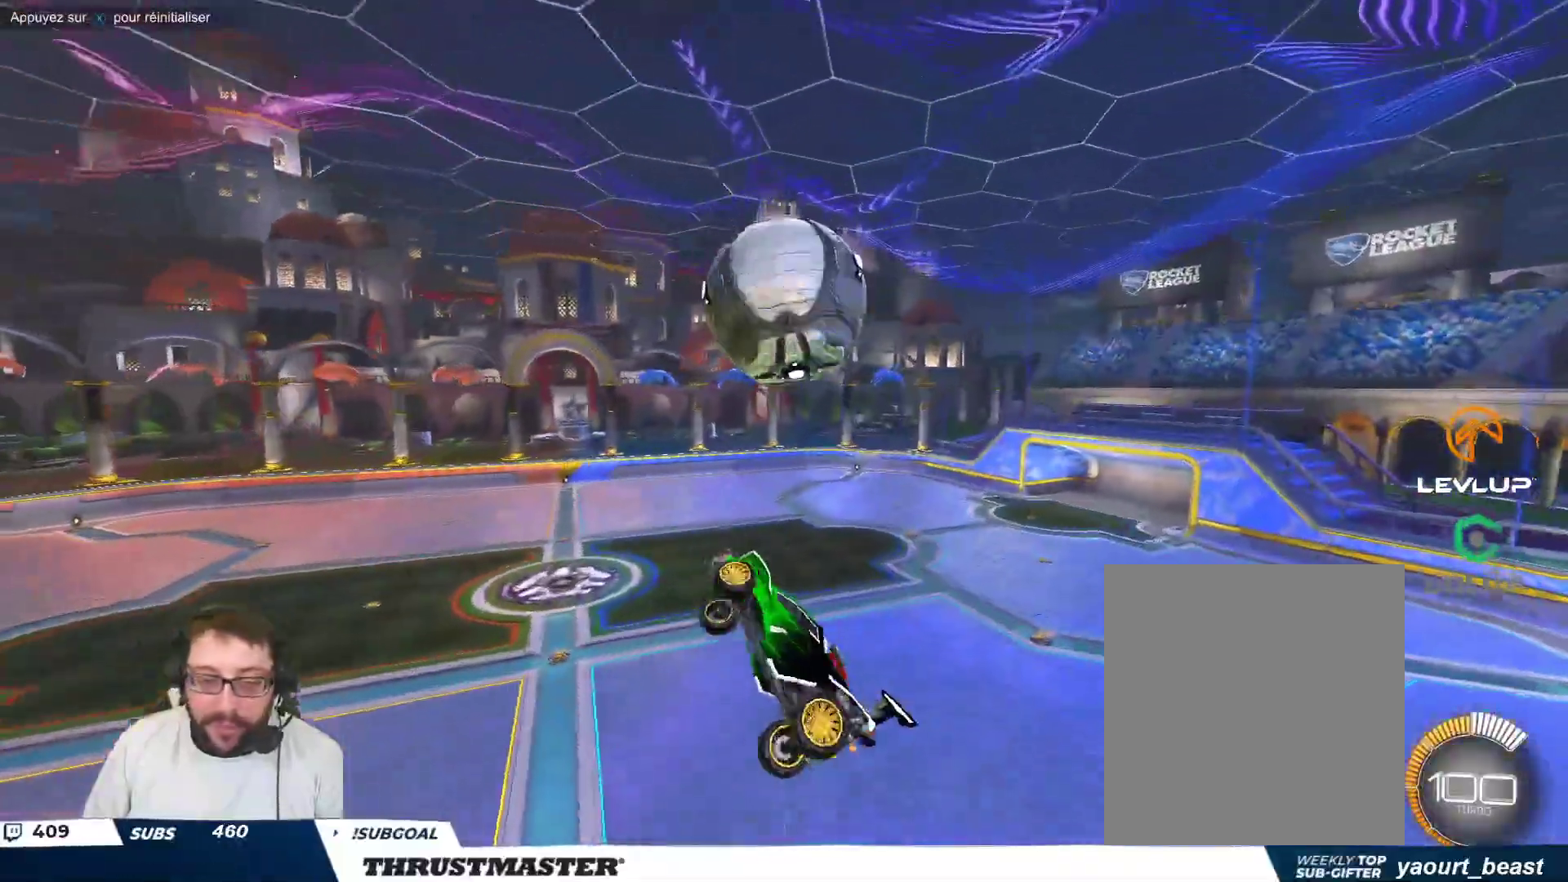
{"dt_ms": 500, "buttons": ["B"], "left_stick": "up-right", "events": [[17, "B", "down"], [17, "left_stick", "right"], [117, "left_stick", "up-right"]]}
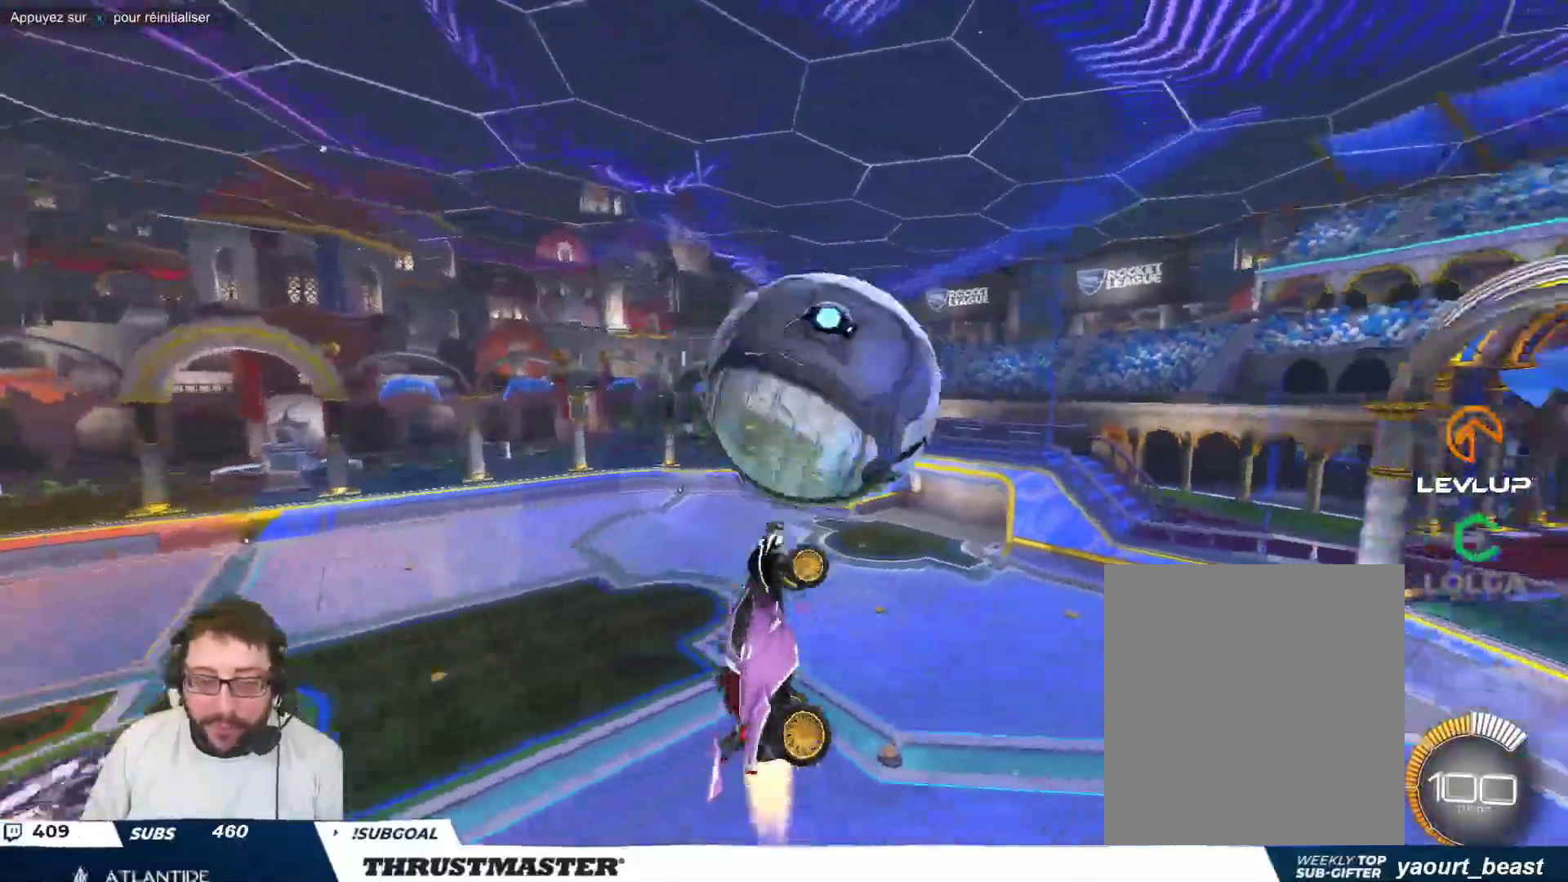
{"dt_ms": 500, "buttons": [], "left_stick": "down-right", "events": [[167, "left_stick", "right"], [217, "B", "up"], [300, "left_stick", "down-right"]]}
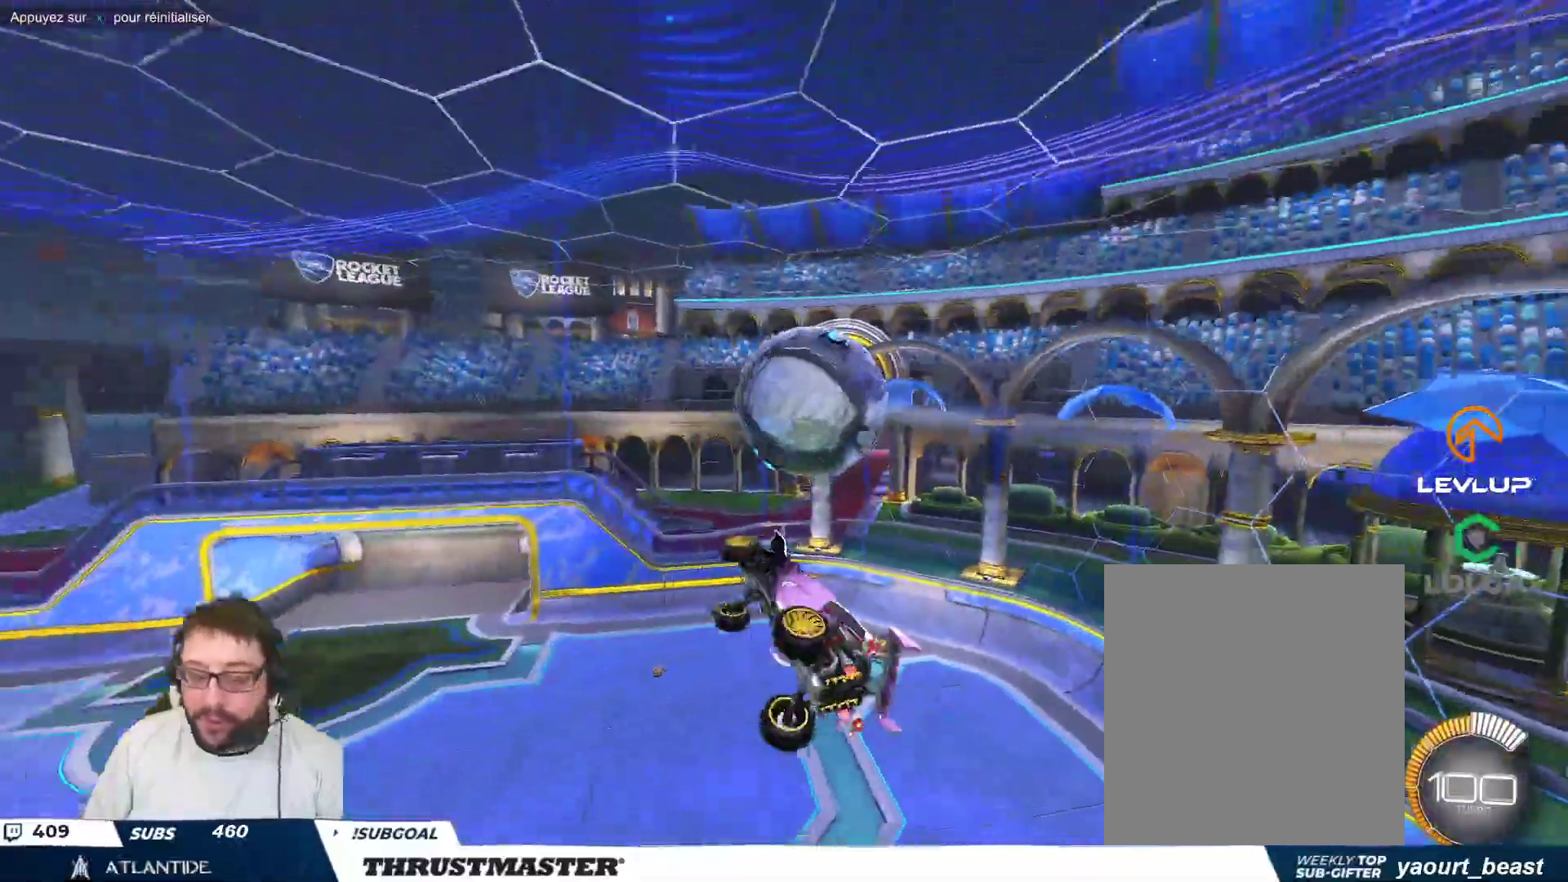
{"dt_ms": 500, "buttons": [], "left_stick": "right", "events": [[117, "left_stick", "right"]]}
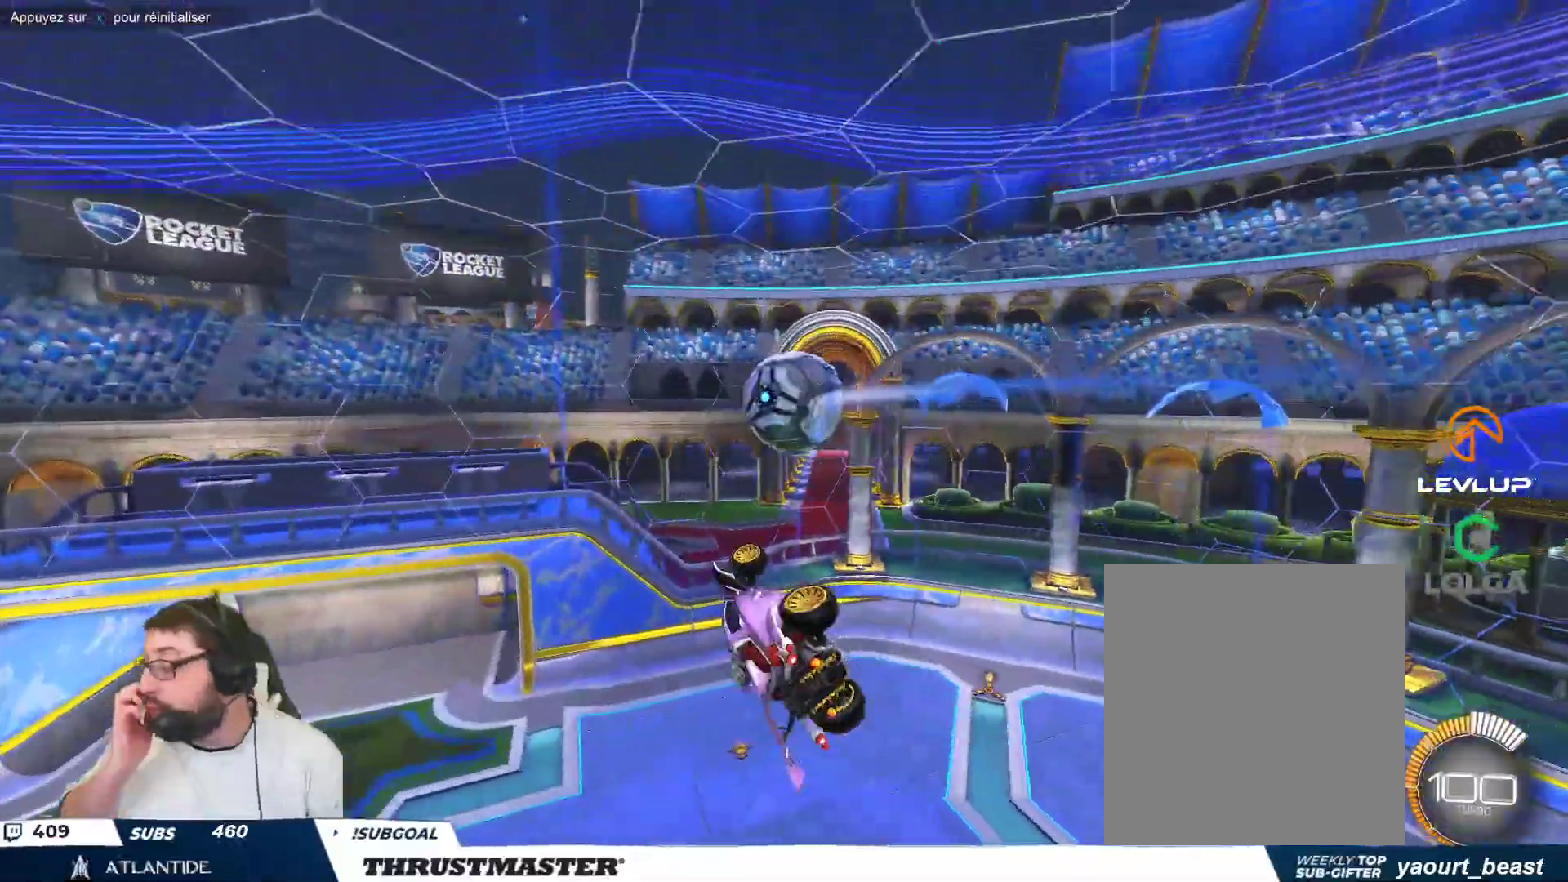
{"dt_ms": 500, "buttons": [], "left_stick": "center", "events": [[117, "left_stick", "center"]]}
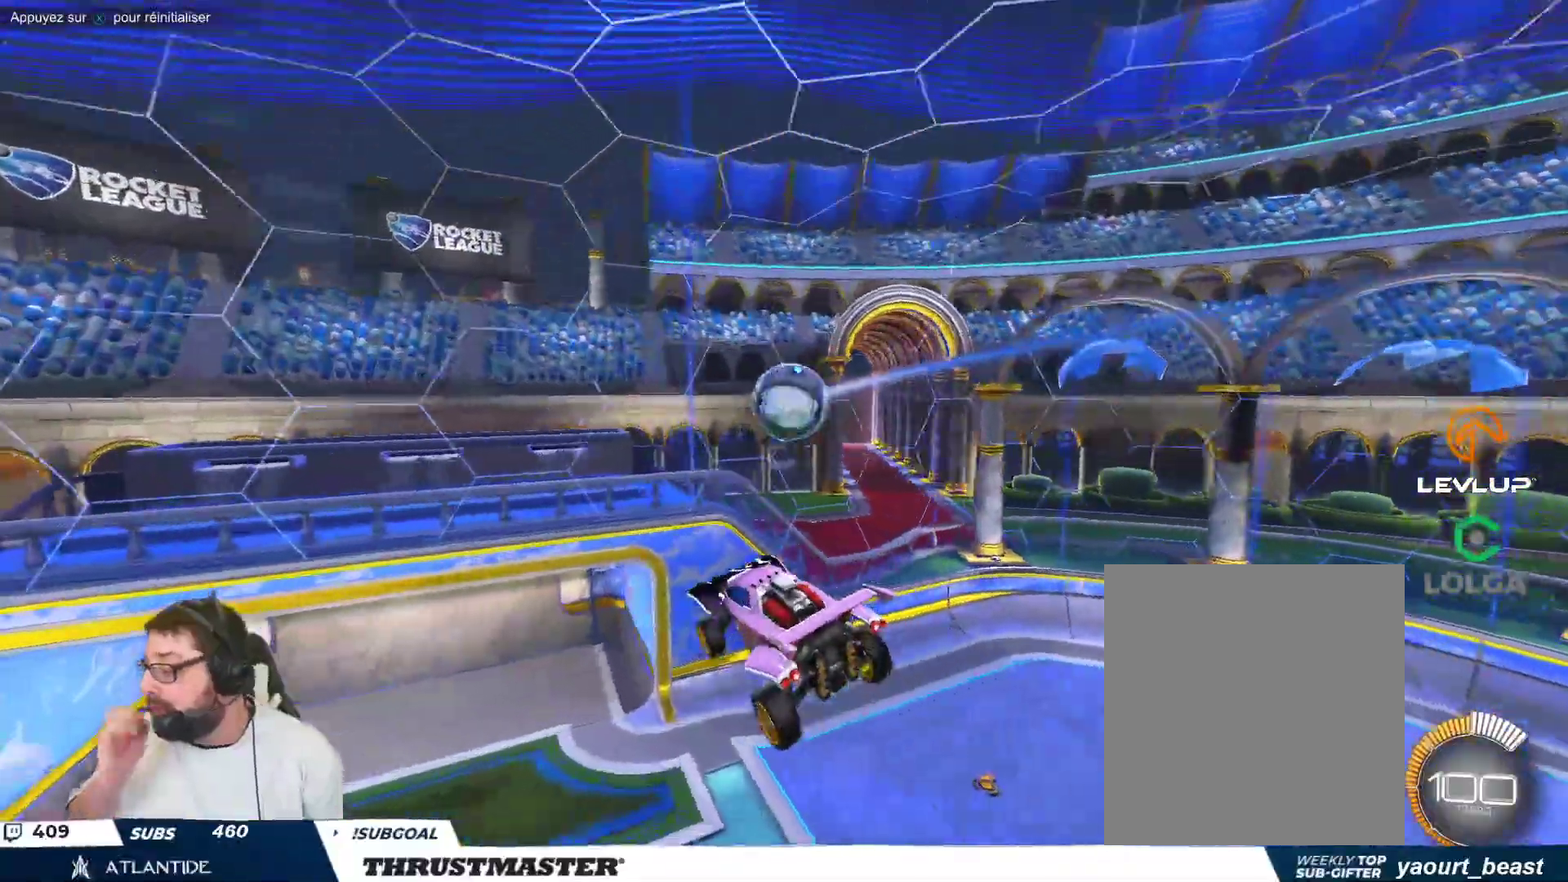
{"dt_ms": 500, "buttons": [], "left_stick": "center", "events": [[83, "left_stick", "down-right"], [183, "left_stick", "center"], [333, "left_stick", "left"], [483, "left_stick", "center"]]}
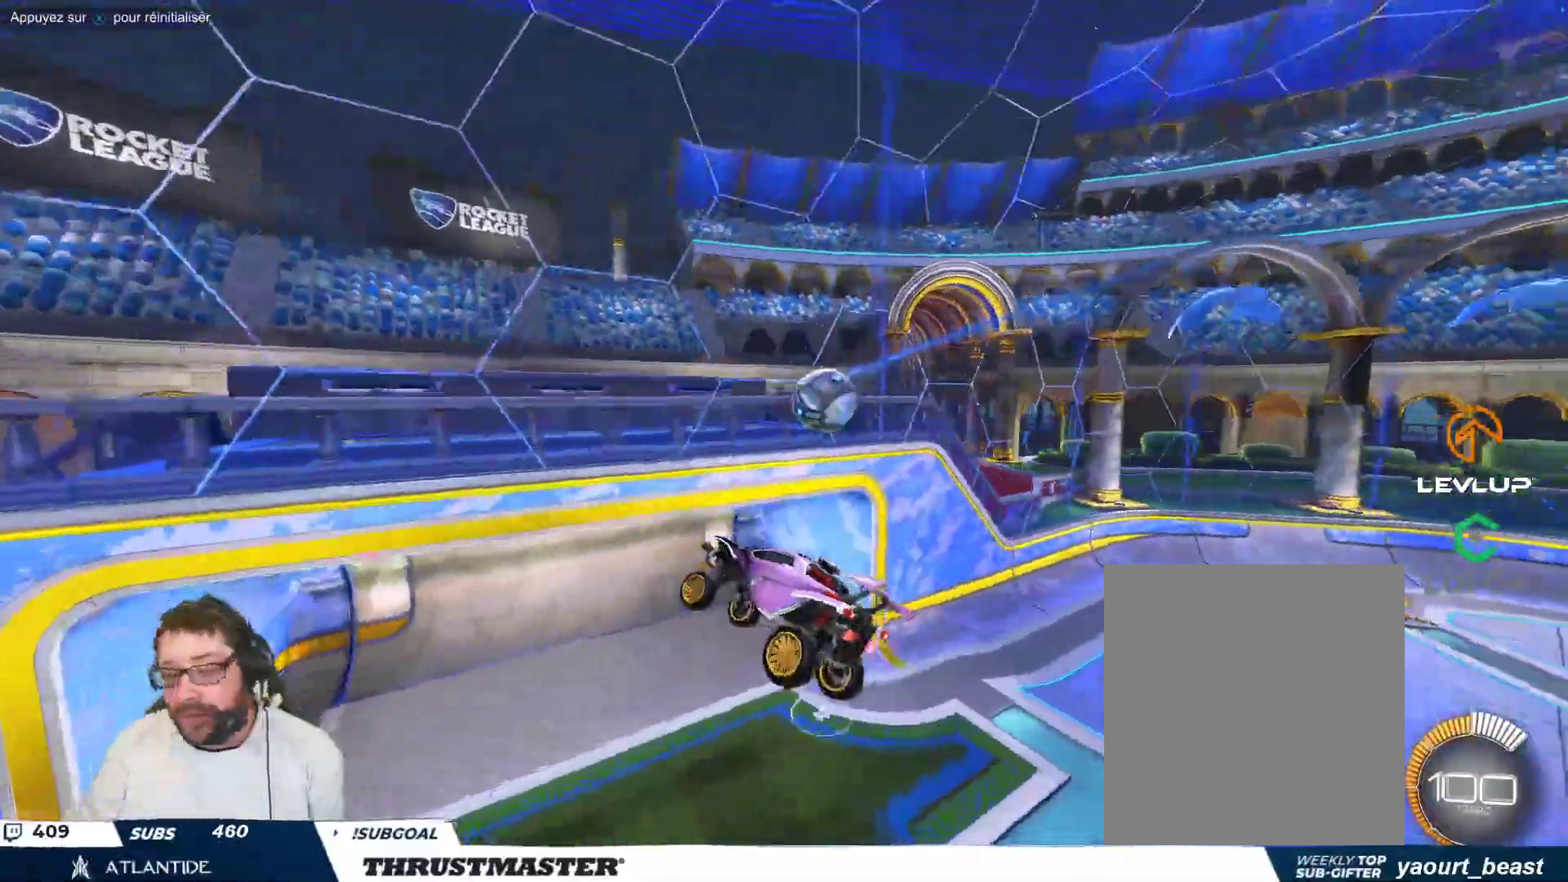
{"dt_ms": 500, "buttons": [], "left_stick": "right", "events": [[50, "left_stick", "down"], [133, "left_stick", "center"], [233, "left_stick", "right"]]}